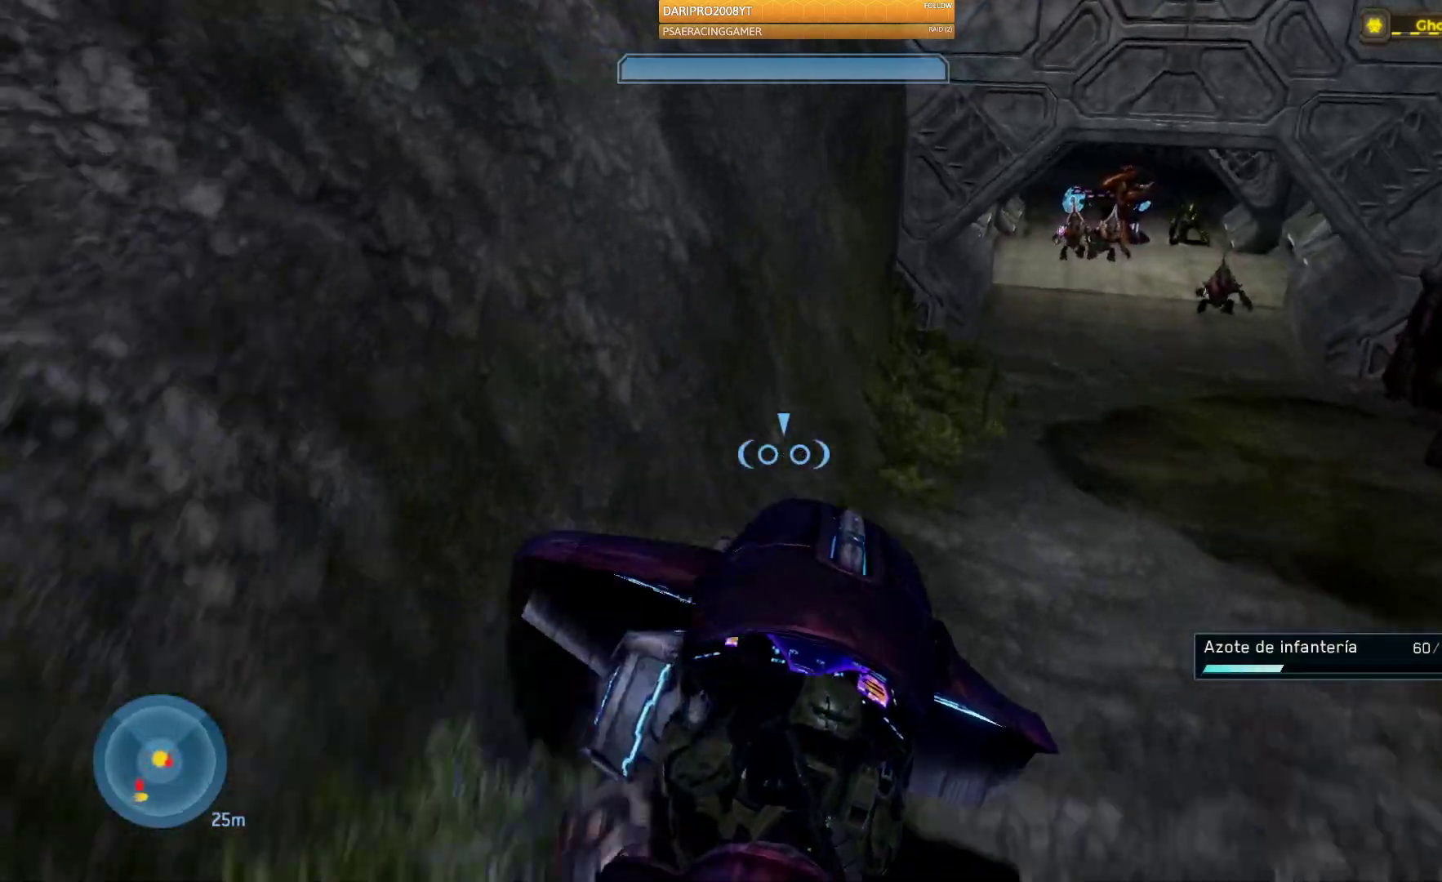
Gameplay with a controller (Xbox layout); each line is a JSON object with the inputs held at the frame after it. "events" lists button and stick changes between this image and that frame as [ms after this image, input, new state], when the widget could be followed in between.
{"buttons": [], "left_stick": "down", "right_stick": "up-right", "events": [[433, "right_stick", "up-right"]]}
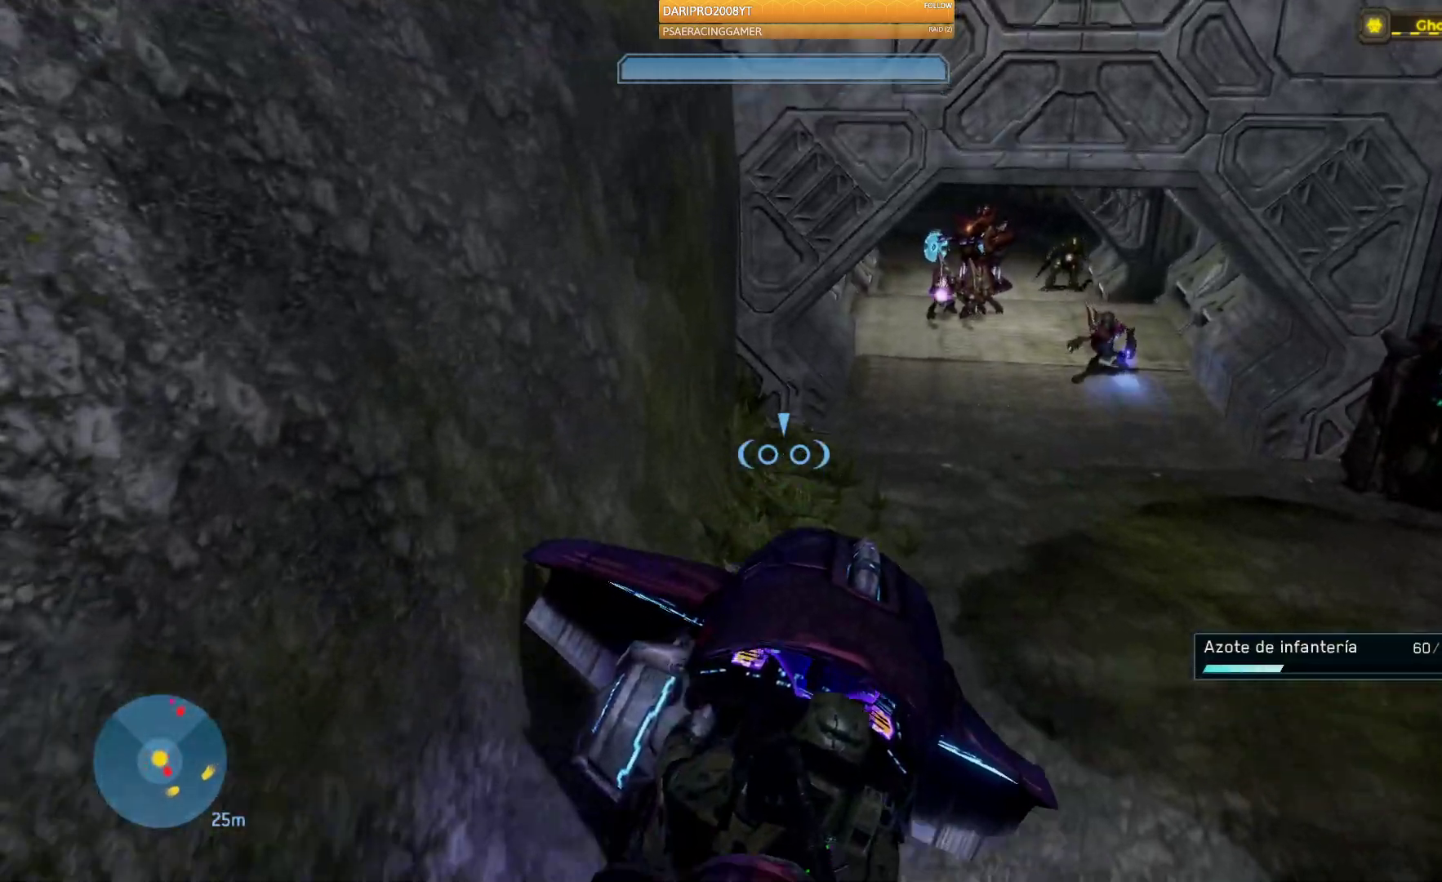
{"buttons": ["R2"], "left_stick": "down", "right_stick": "up", "events": [[150, "R2", "down"], [400, "right_stick", "up"]]}
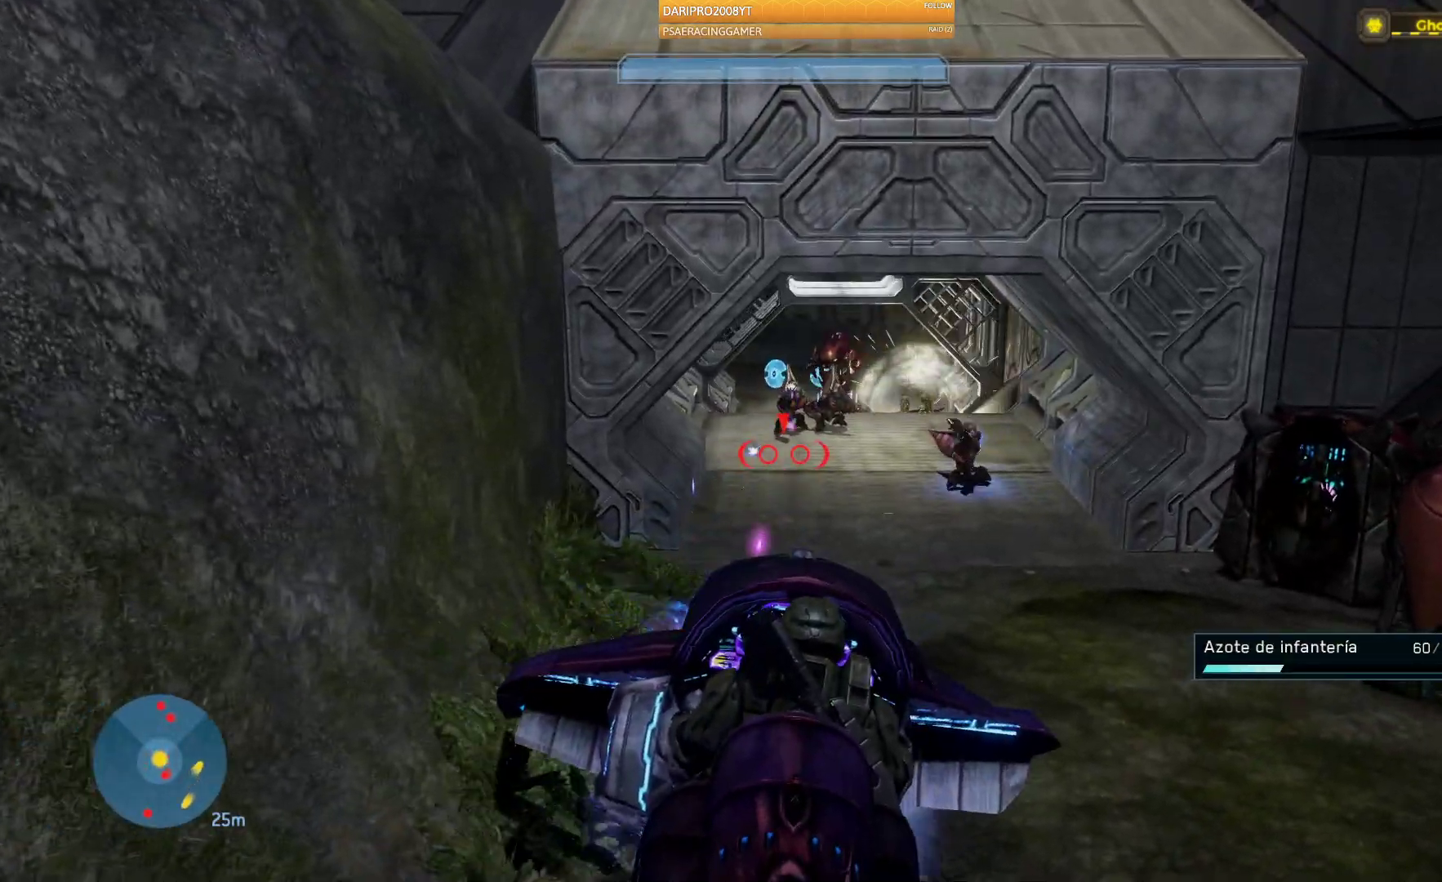
{"buttons": ["R2"], "left_stick": "down", "right_stick": "right", "events": [[350, "right_stick", "up-right"], [483, "right_stick", "right"]]}
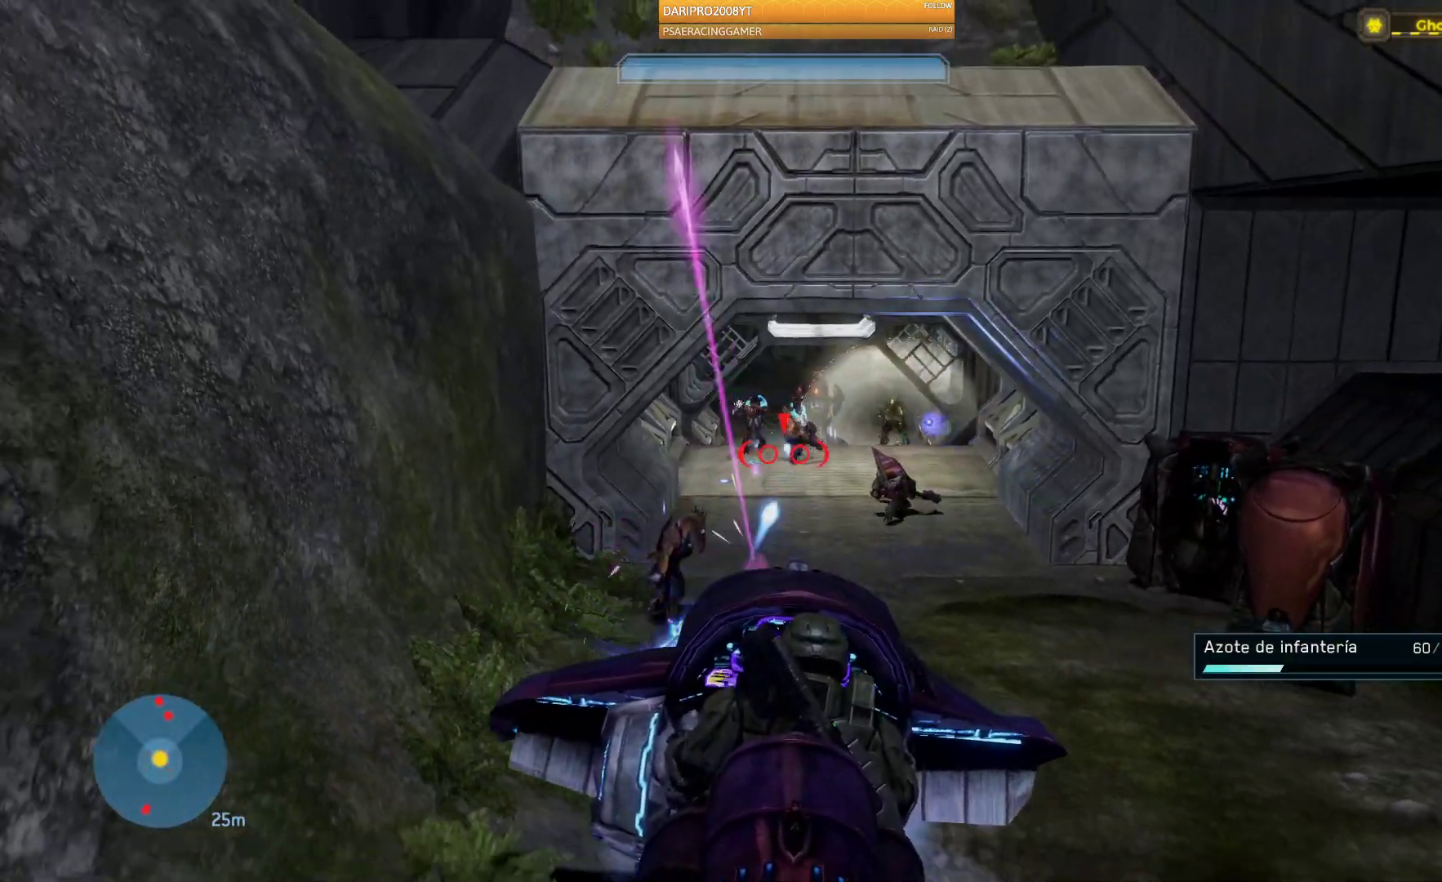
{"buttons": ["R2"], "left_stick": "down", "right_stick": "right", "events": []}
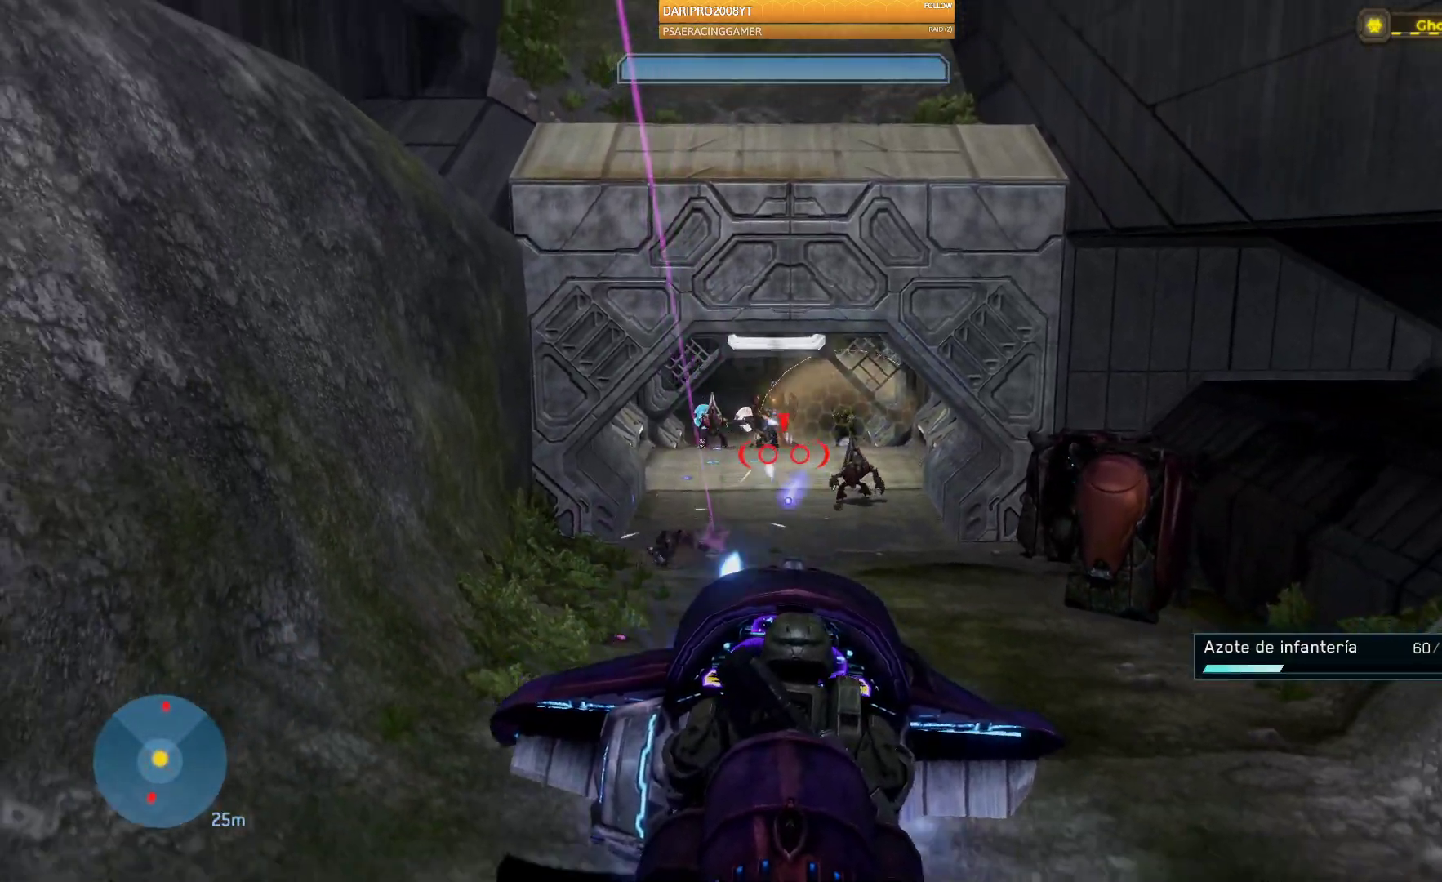
{"buttons": ["R2"], "left_stick": "down", "right_stick": "down", "events": [[400, "right_stick", "down"]]}
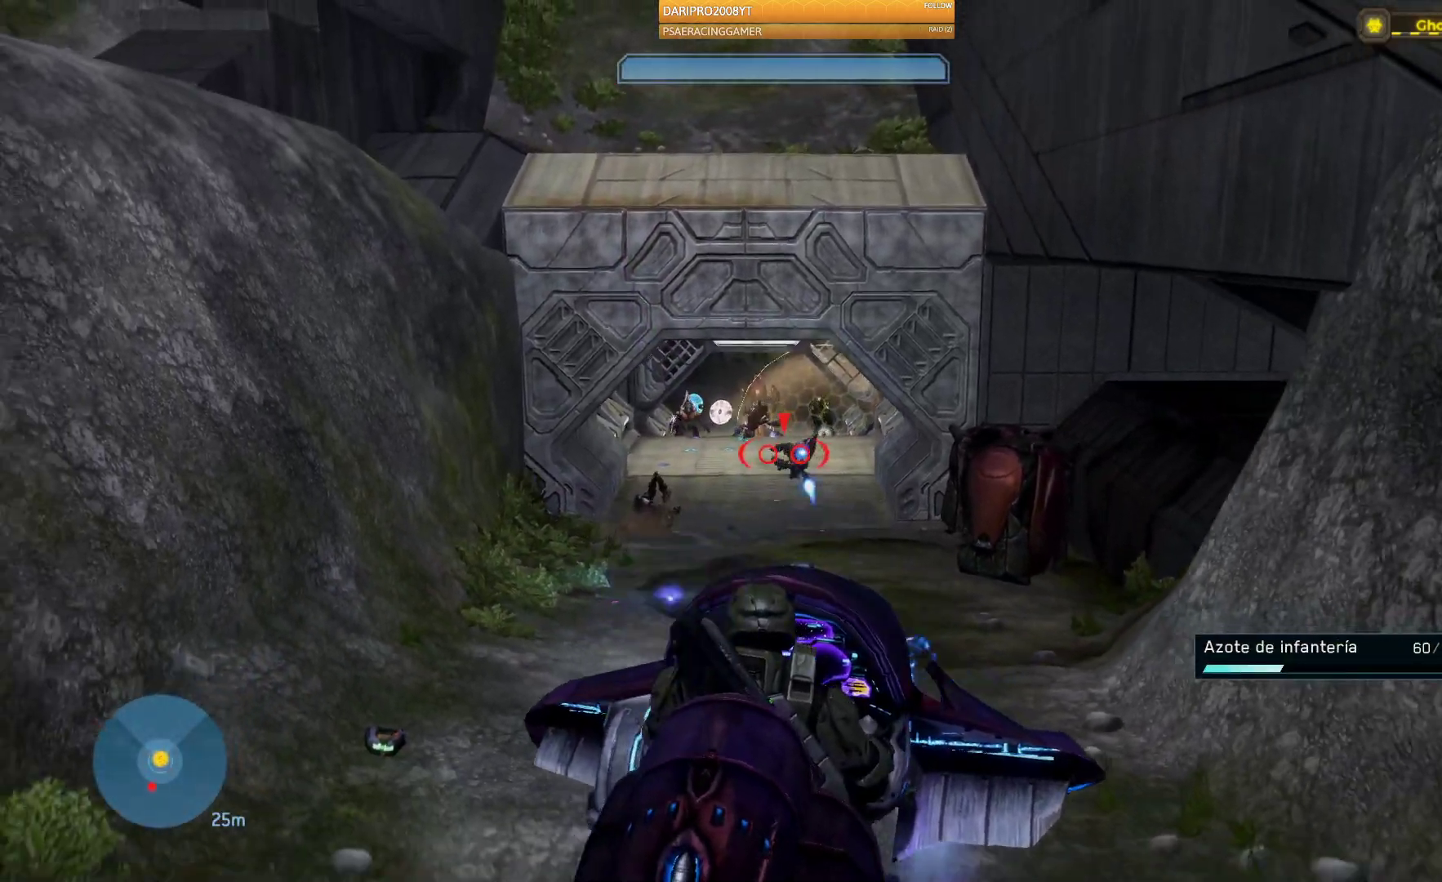
{"buttons": ["R2"], "left_stick": "down", "right_stick": "down-left", "events": [[150, "right_stick", "down-left"]]}
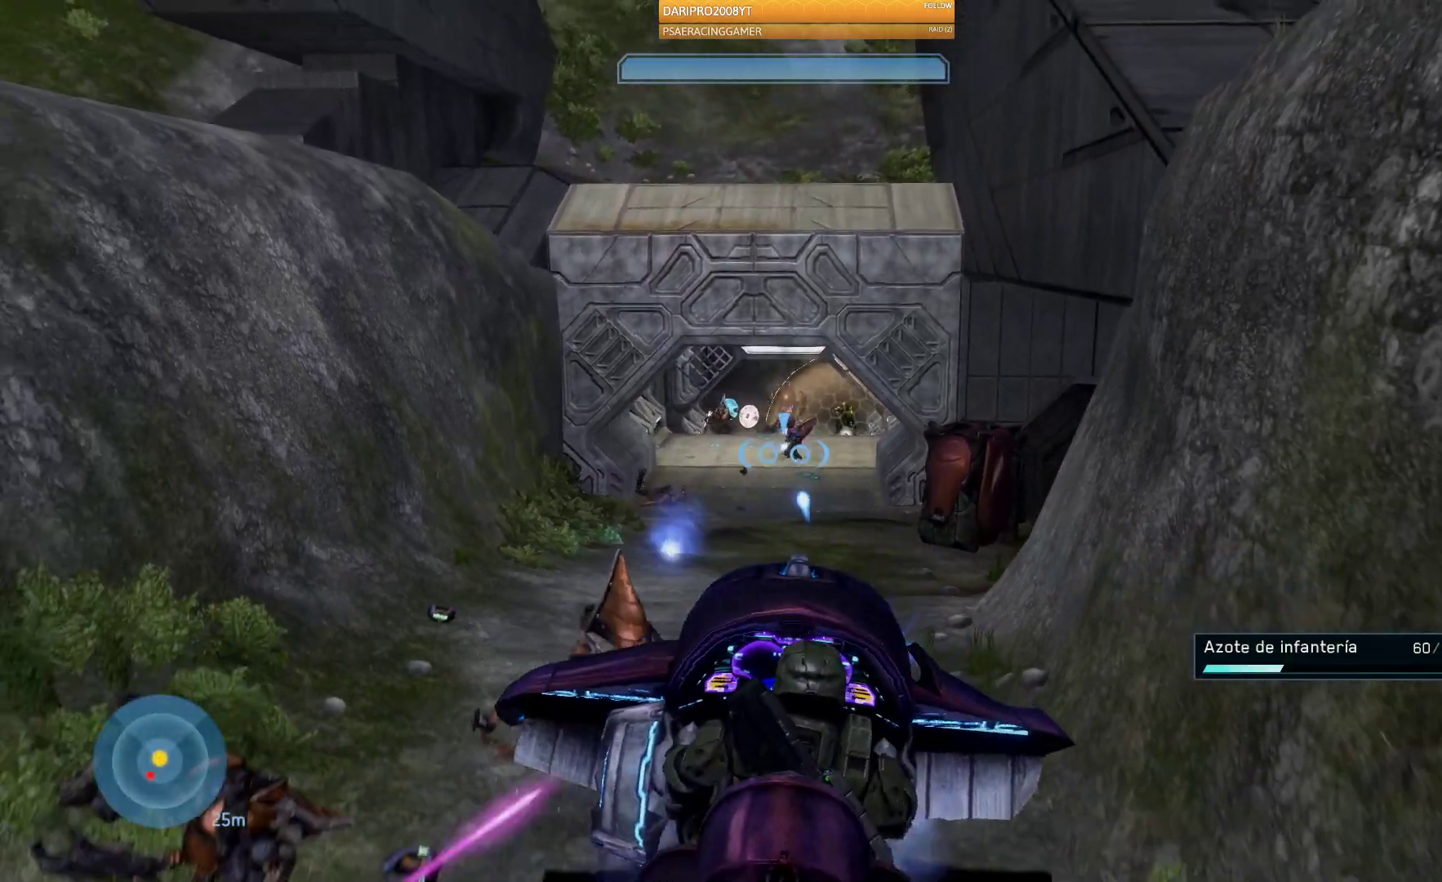
{"buttons": ["R2"], "left_stick": "down", "right_stick": "down-left", "events": []}
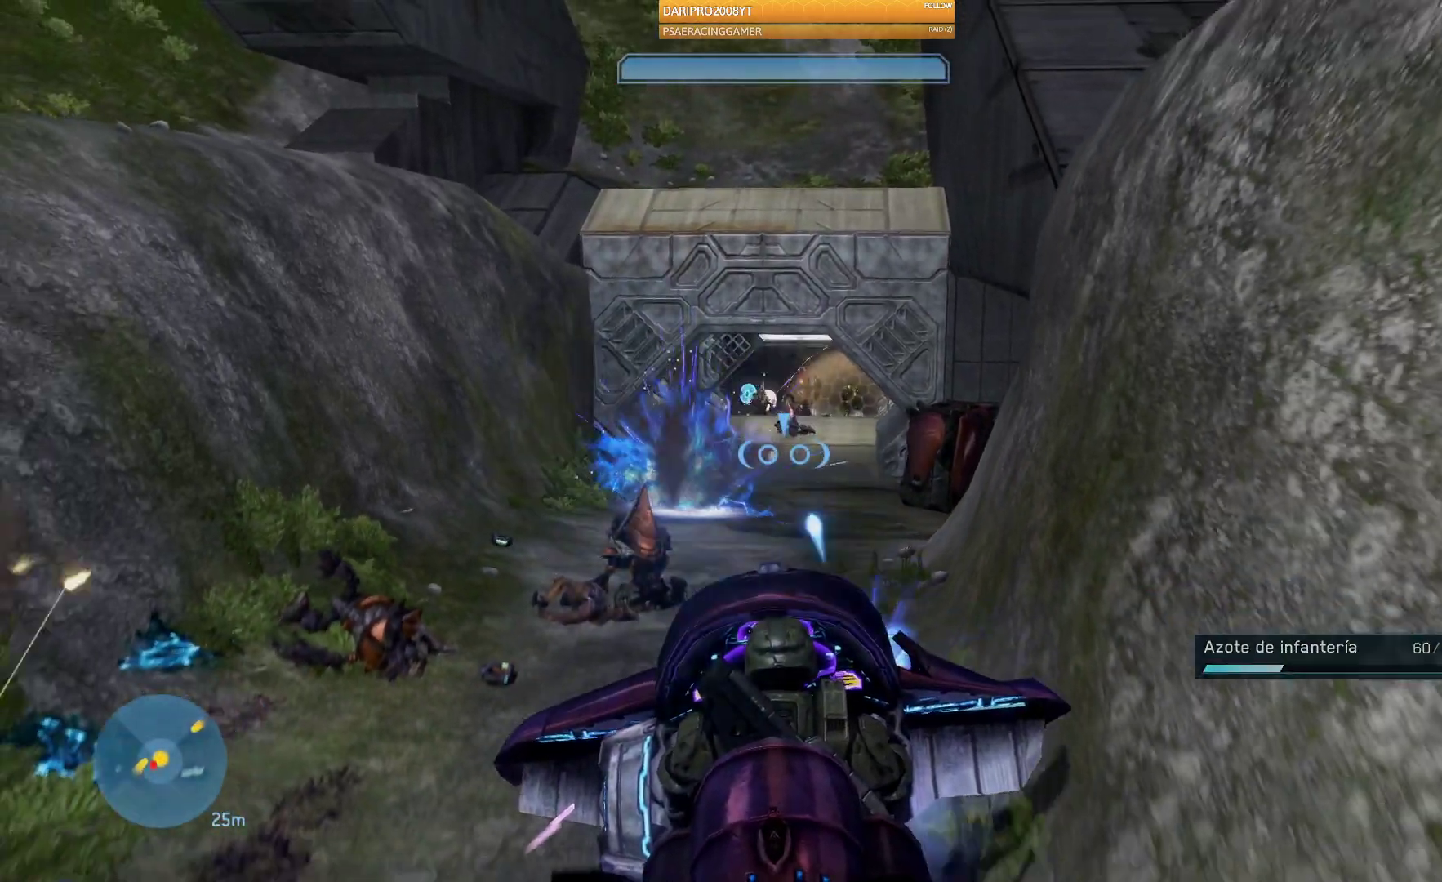
{"buttons": [], "left_stick": "down-right", "right_stick": "down-left", "events": [[300, "left_stick", "down-right"], [450, "R2", "up"]]}
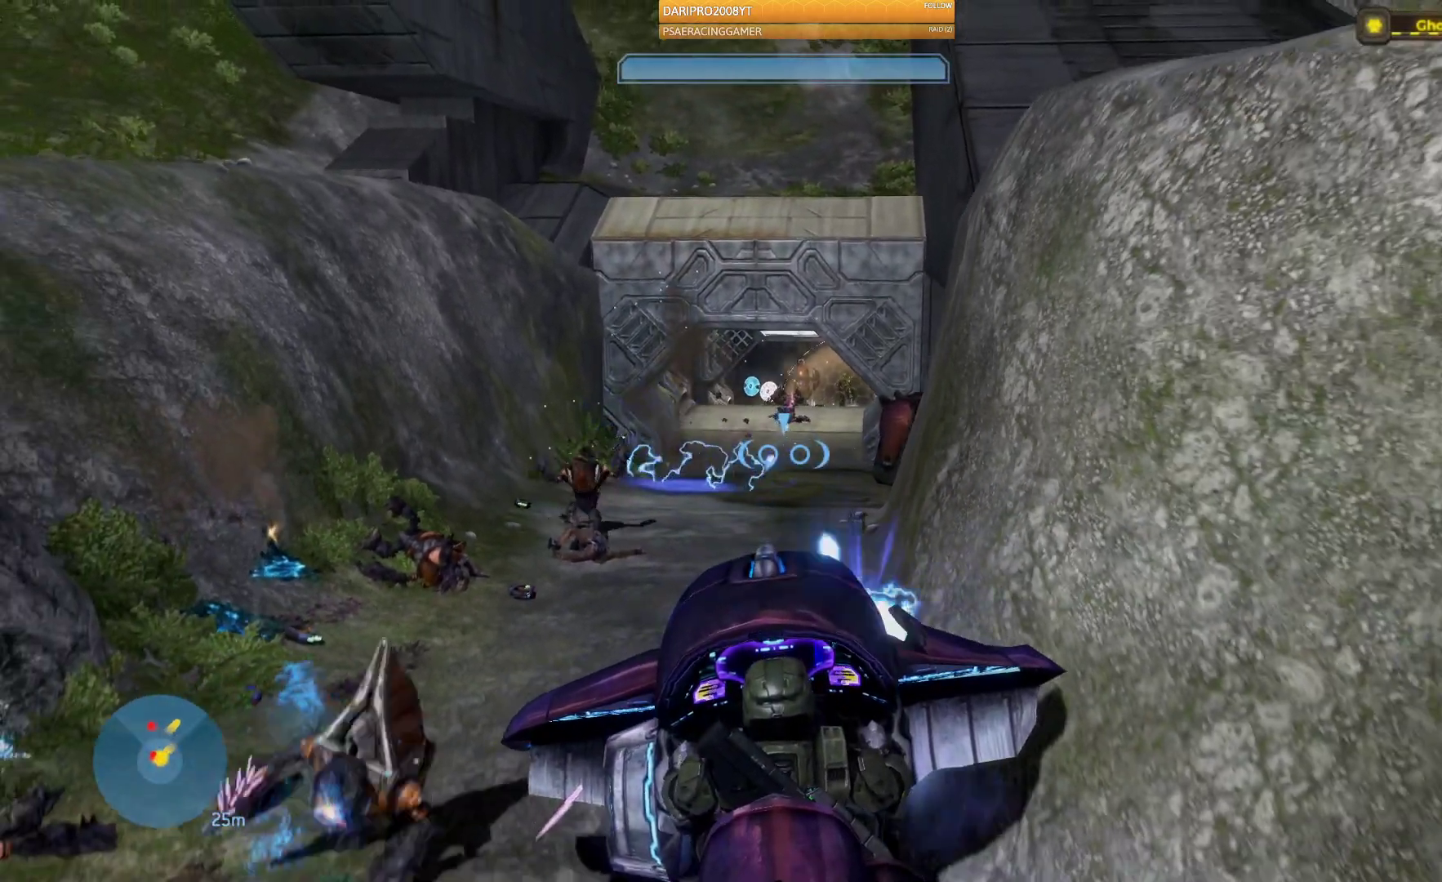
{"buttons": ["R2"], "left_stick": "down", "right_stick": "down-left", "events": [[183, "left_stick", "center"], [283, "R2", "down"], [333, "left_stick", "down"]]}
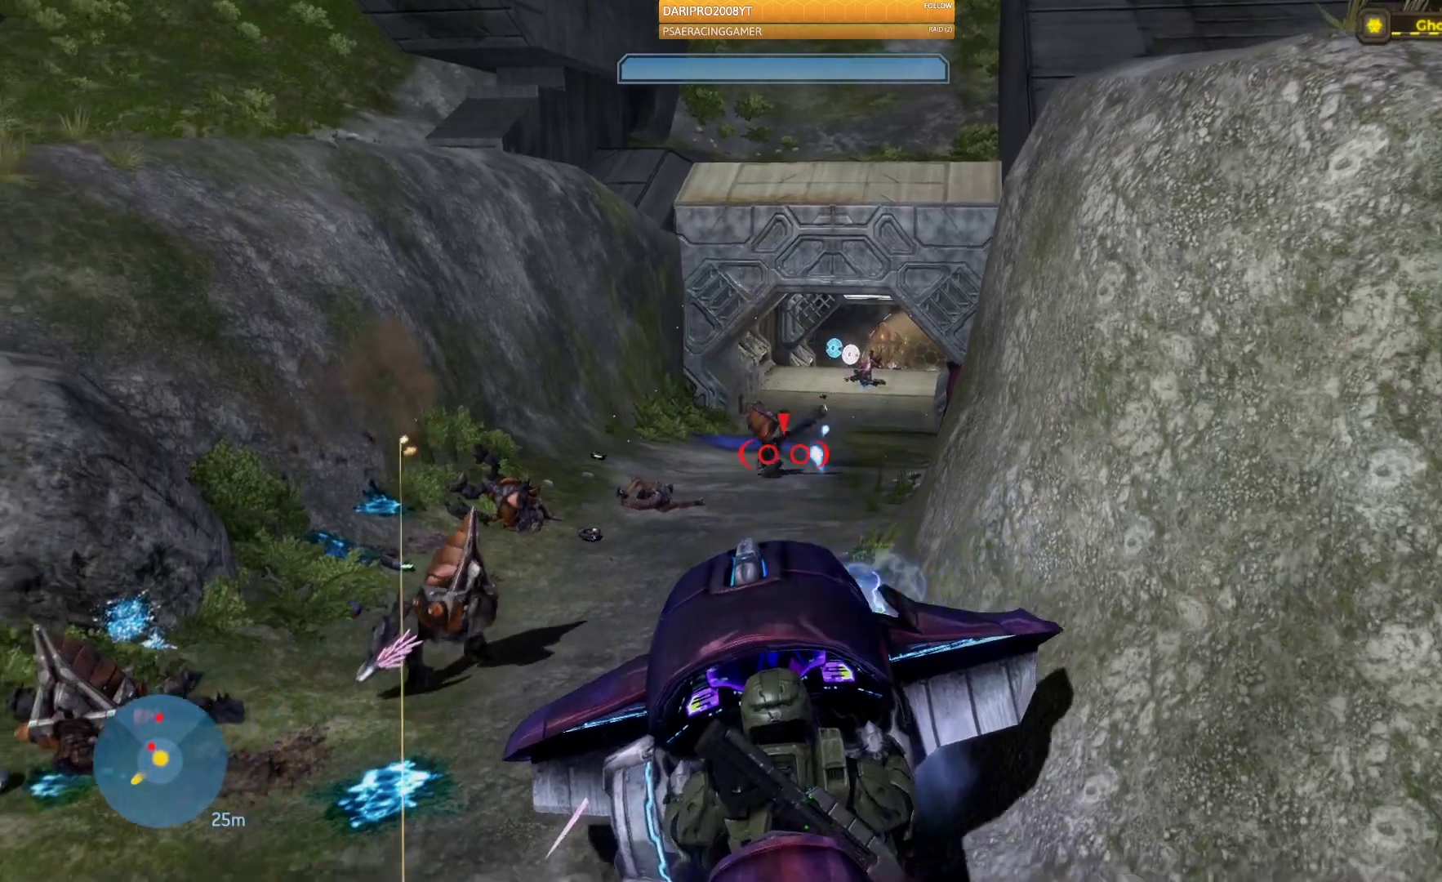
{"buttons": ["R2"], "left_stick": "down", "right_stick": "down-left", "events": []}
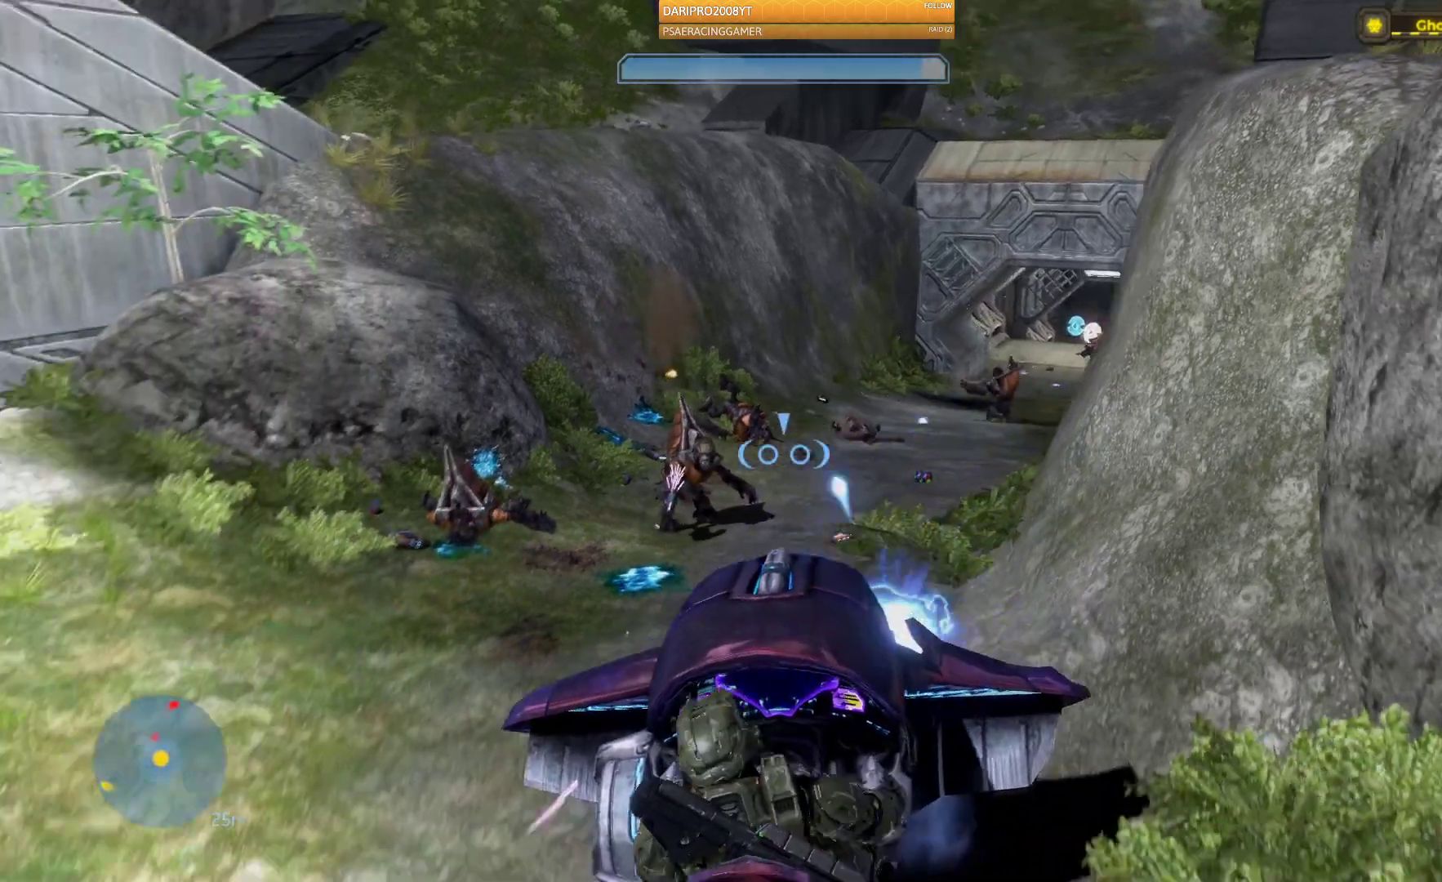
{"buttons": ["R2"], "left_stick": "center", "right_stick": "left", "events": [[67, "left_stick", "center"], [117, "right_stick", "left"], [217, "right_stick", "center"], [350, "right_stick", "left"]]}
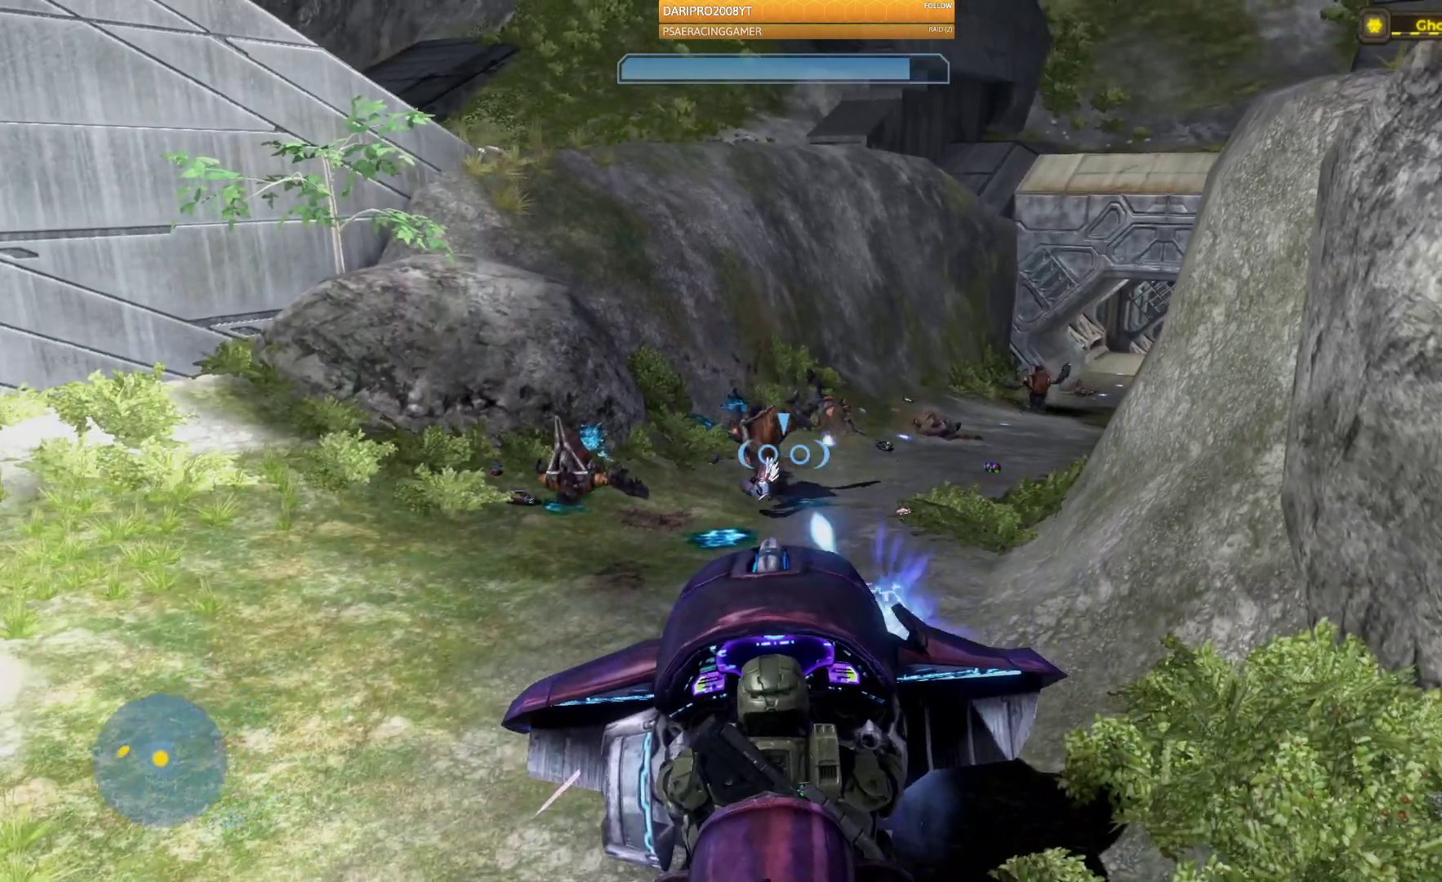
{"buttons": ["R2"], "left_stick": "up-left", "right_stick": "right", "events": [[167, "right_stick", "center"], [183, "left_stick", "up"], [217, "right_stick", "right"], [250, "left_stick", "up-left"]]}
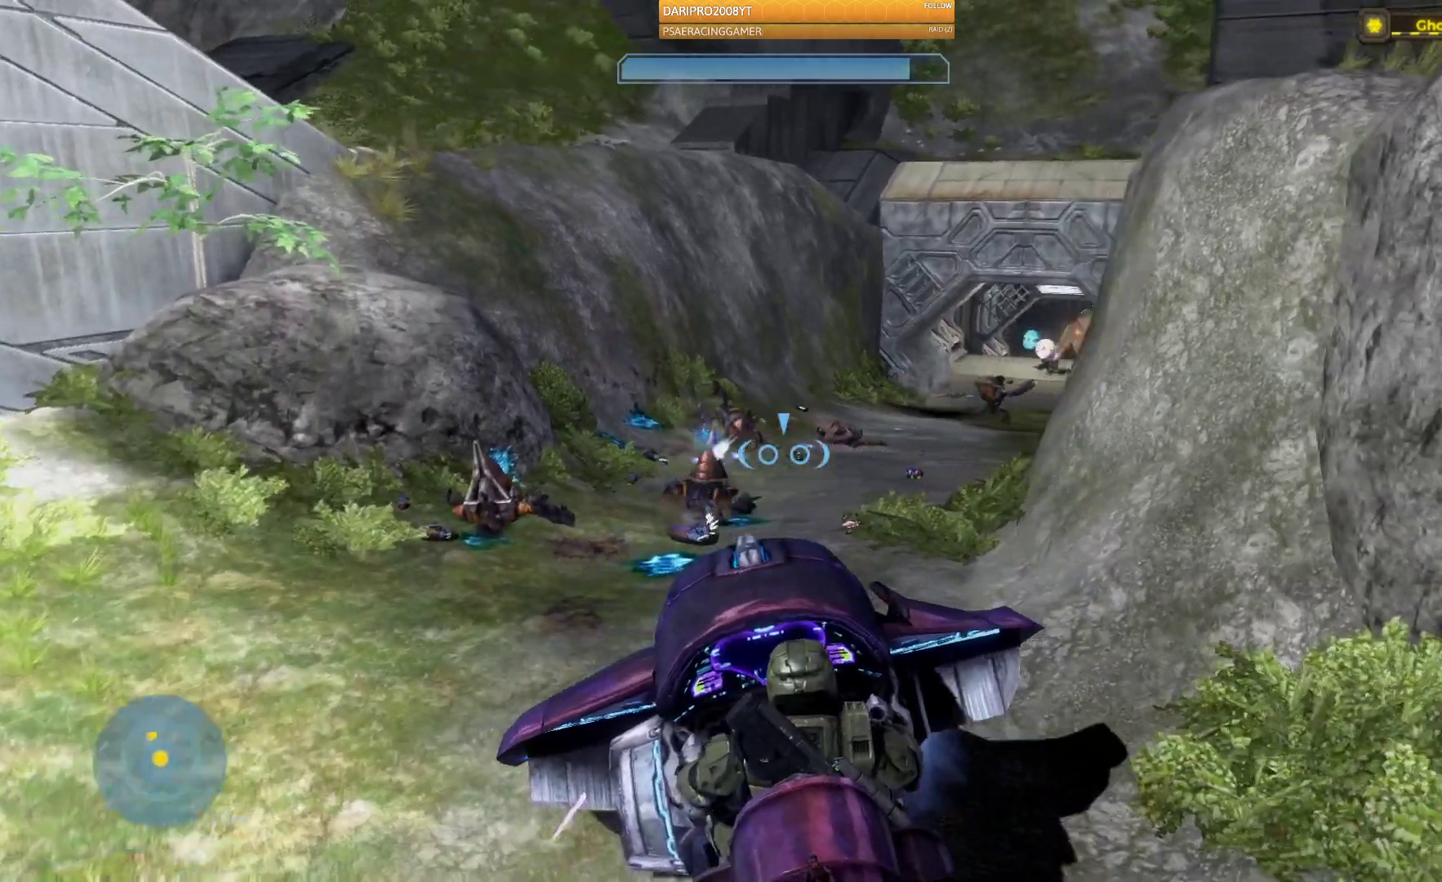
{"buttons": ["R2"], "left_stick": "up", "right_stick": "right", "events": [[50, "R2", "up"], [217, "R2", "down"], [250, "left_stick", "up"]]}
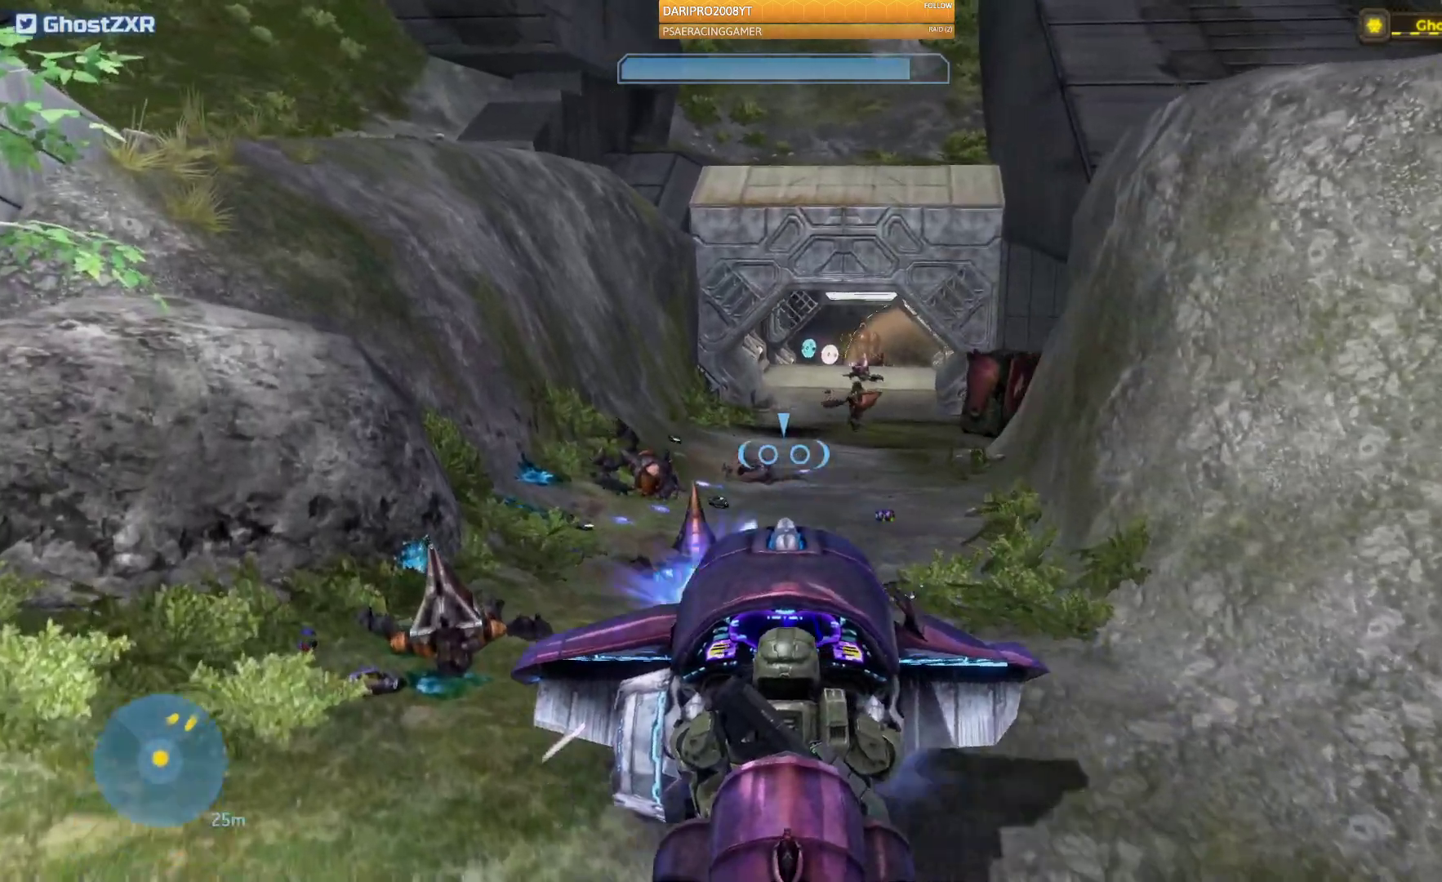
{"buttons": ["R2"], "left_stick": "up", "right_stick": "center", "events": [[183, "right_stick", "up-right"], [250, "left_stick", "up-right"], [433, "left_stick", "up"], [450, "right_stick", "center"]]}
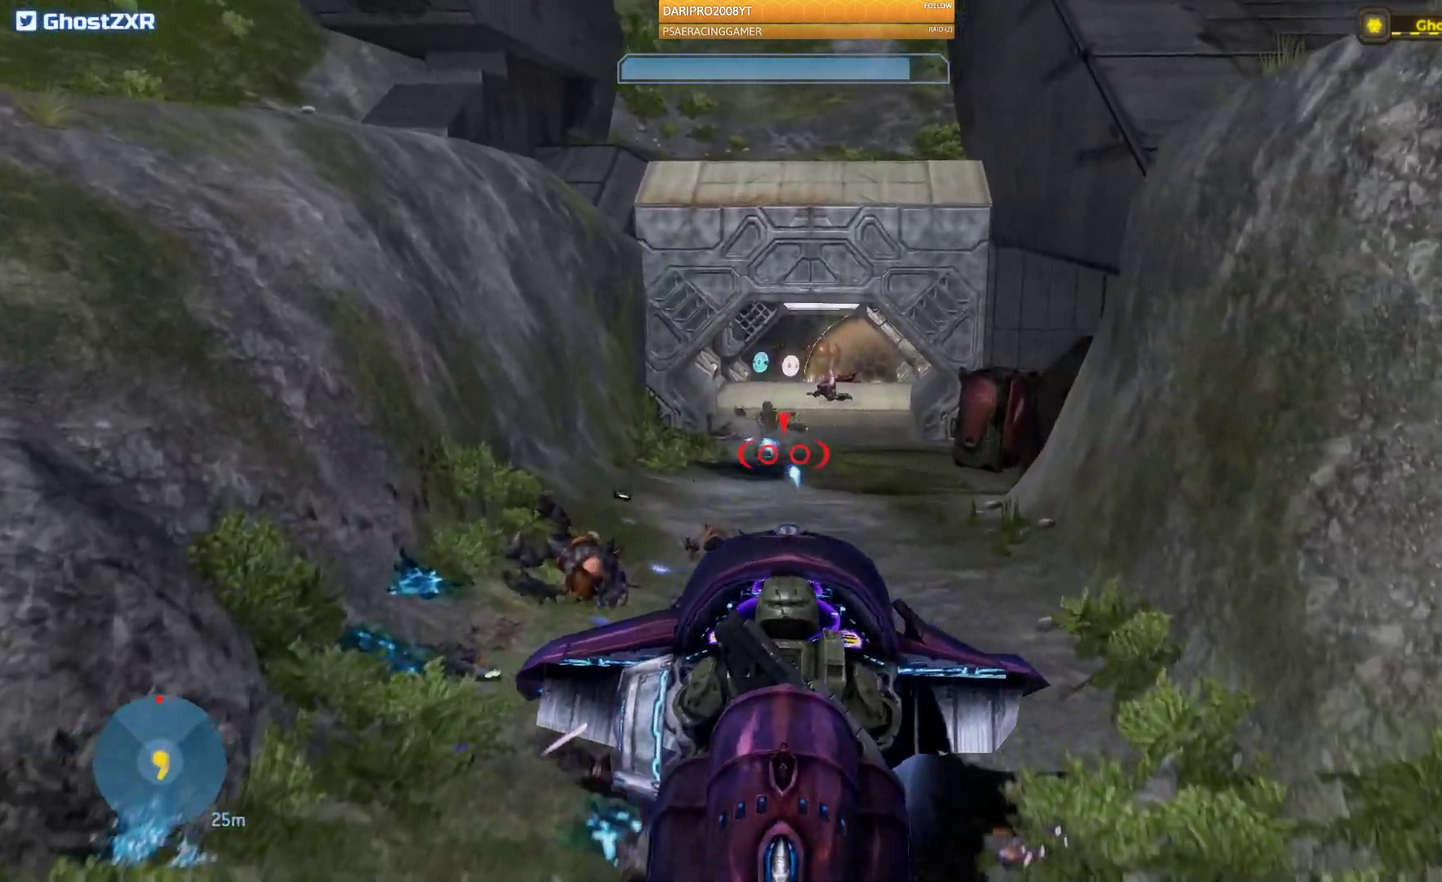
{"buttons": ["R2"], "left_stick": "up", "right_stick": "up-right", "events": [[183, "right_stick", "up"], [317, "right_stick", "center"], [433, "right_stick", "up-right"]]}
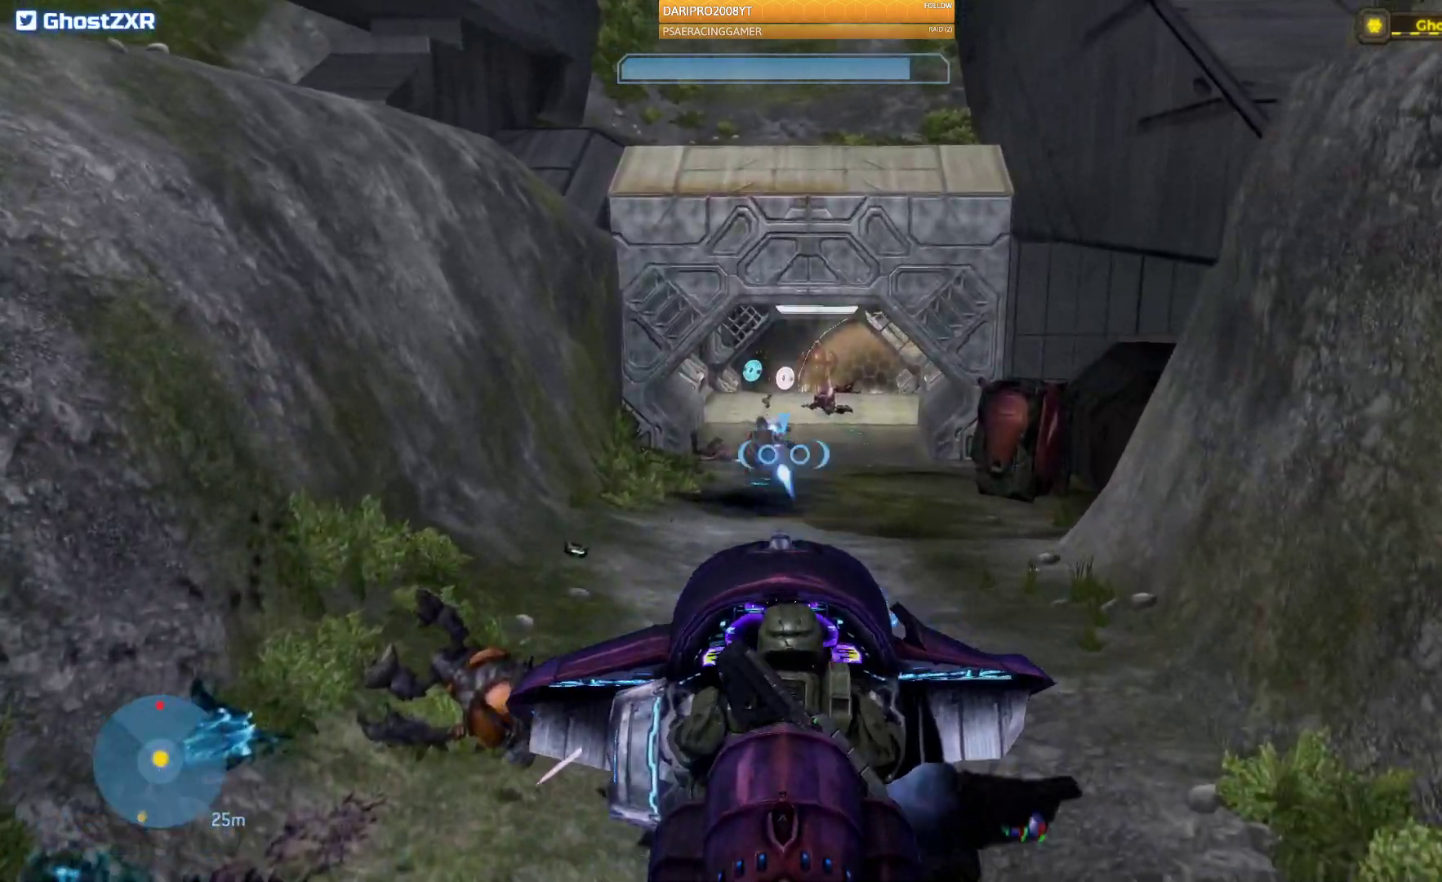
{"buttons": ["R2"], "left_stick": "up", "right_stick": "up-right", "events": [[100, "left_stick", "up-right"], [217, "left_stick", "up"]]}
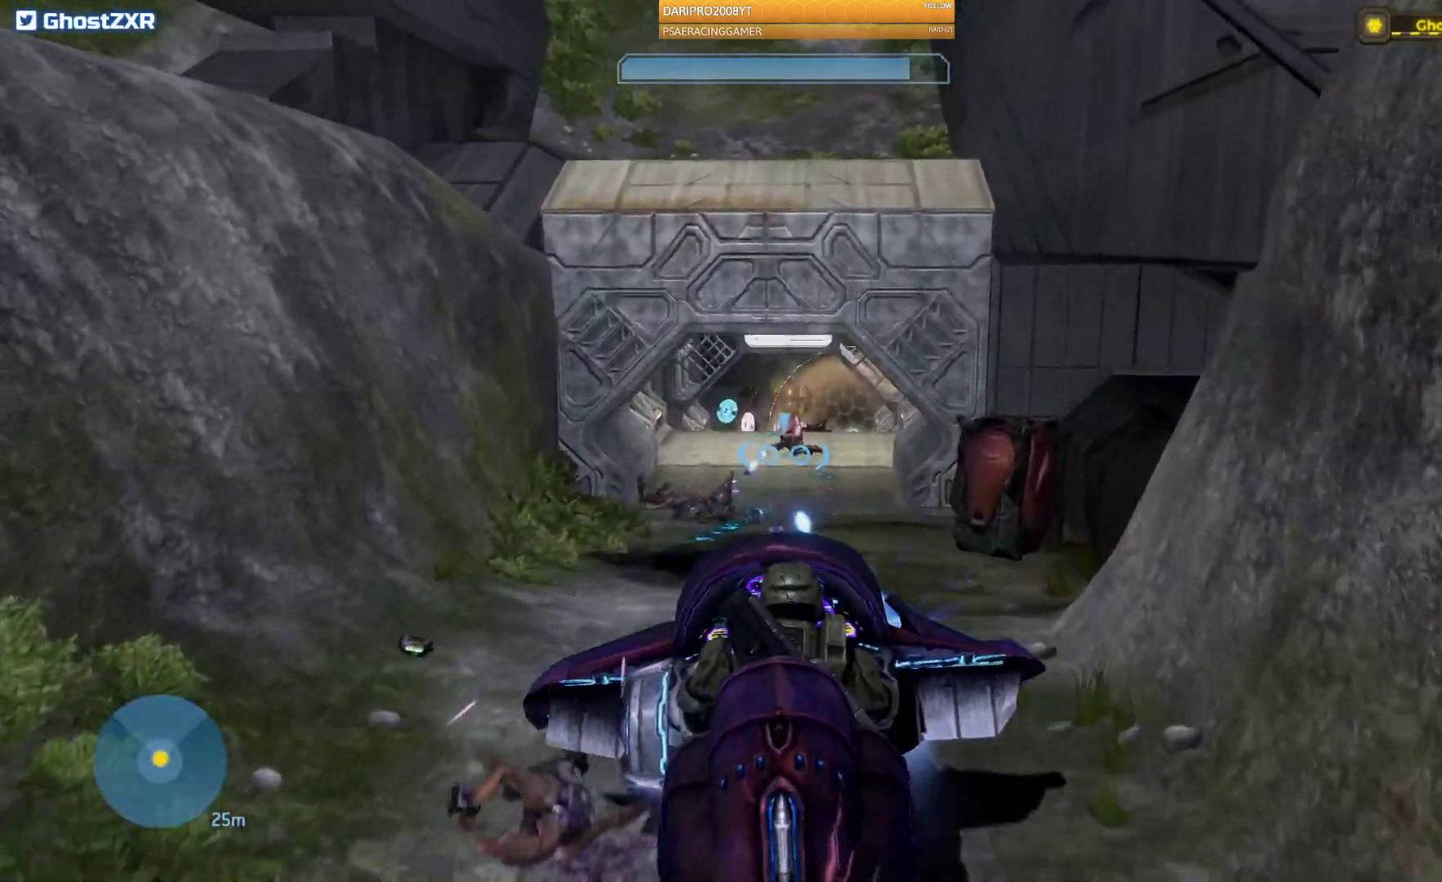
{"buttons": ["R2"], "left_stick": "up", "right_stick": "up-left", "events": [[67, "right_stick", "up"], [167, "right_stick", "up-left"]]}
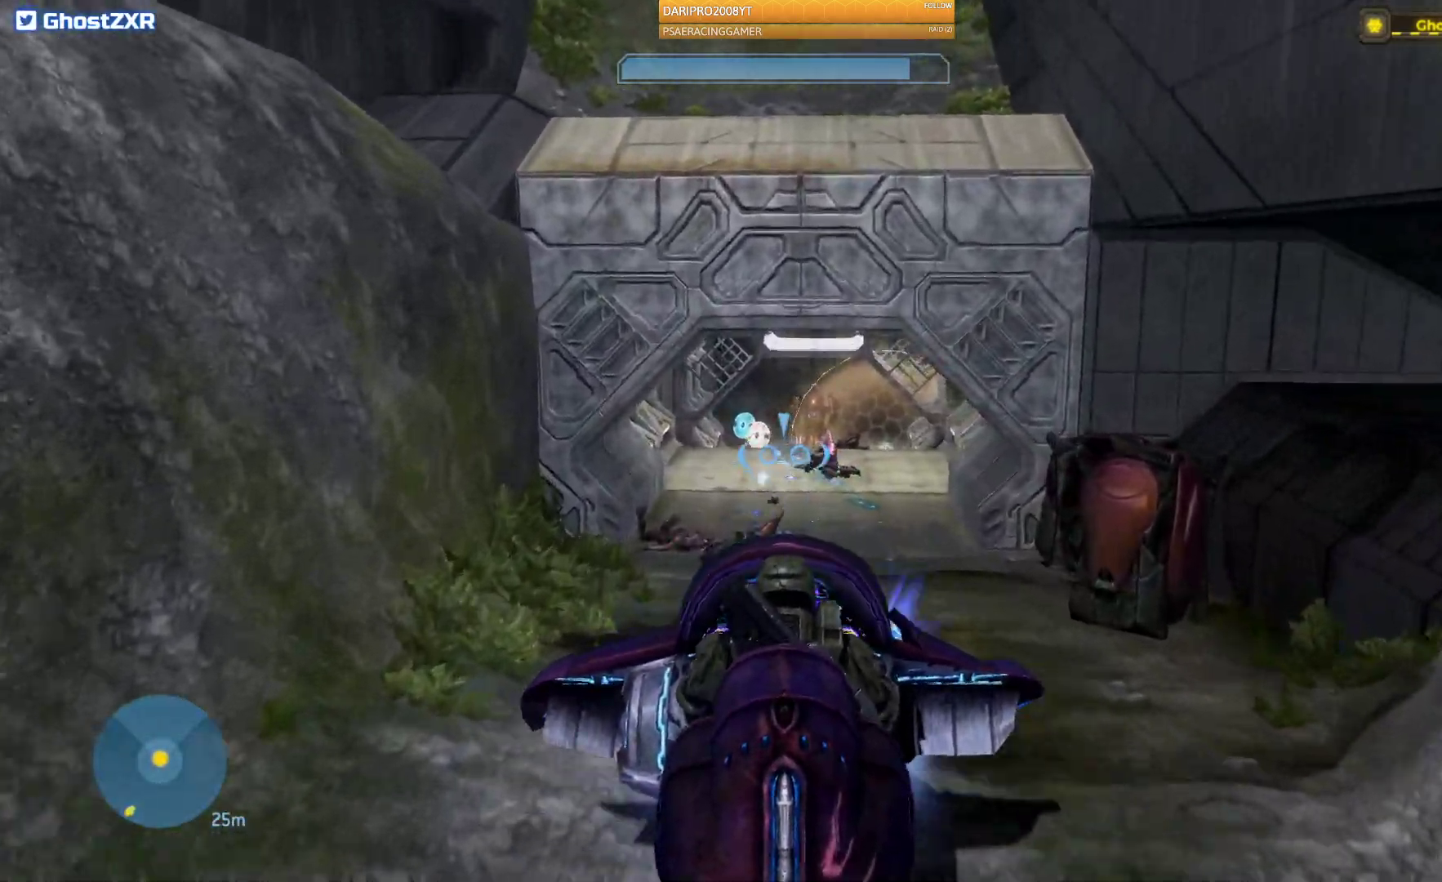
{"buttons": ["R2"], "left_stick": "up", "right_stick": "up", "events": [[100, "left_stick", "up-right"], [300, "left_stick", "up"], [367, "right_stick", "up"]]}
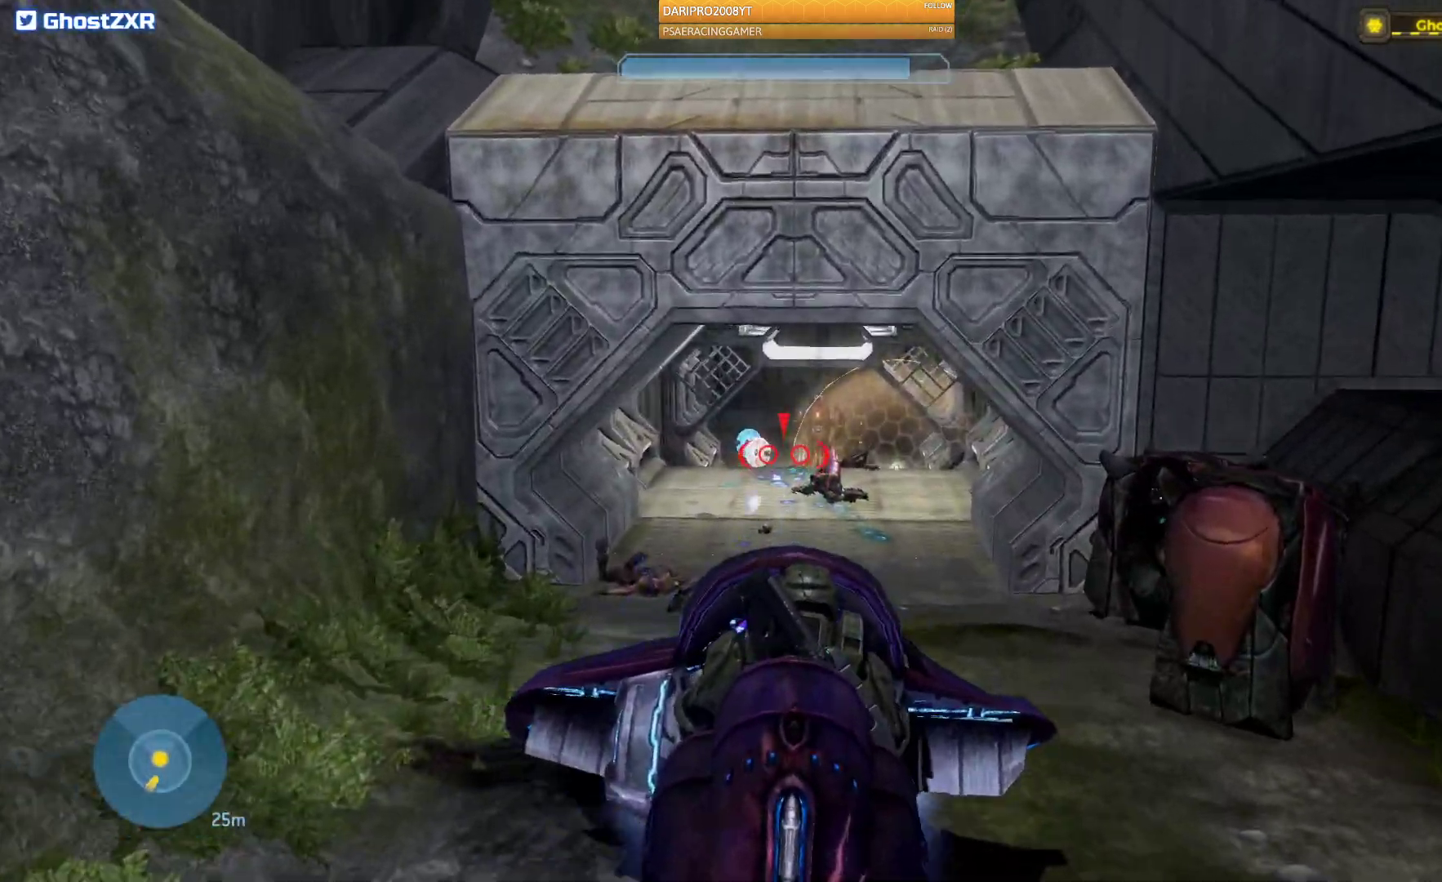
{"buttons": ["R2"], "left_stick": "up", "right_stick": "left", "events": [[50, "right_stick", "up-left"], [133, "left_stick", "up-left"], [300, "left_stick", "up"], [300, "right_stick", "left"]]}
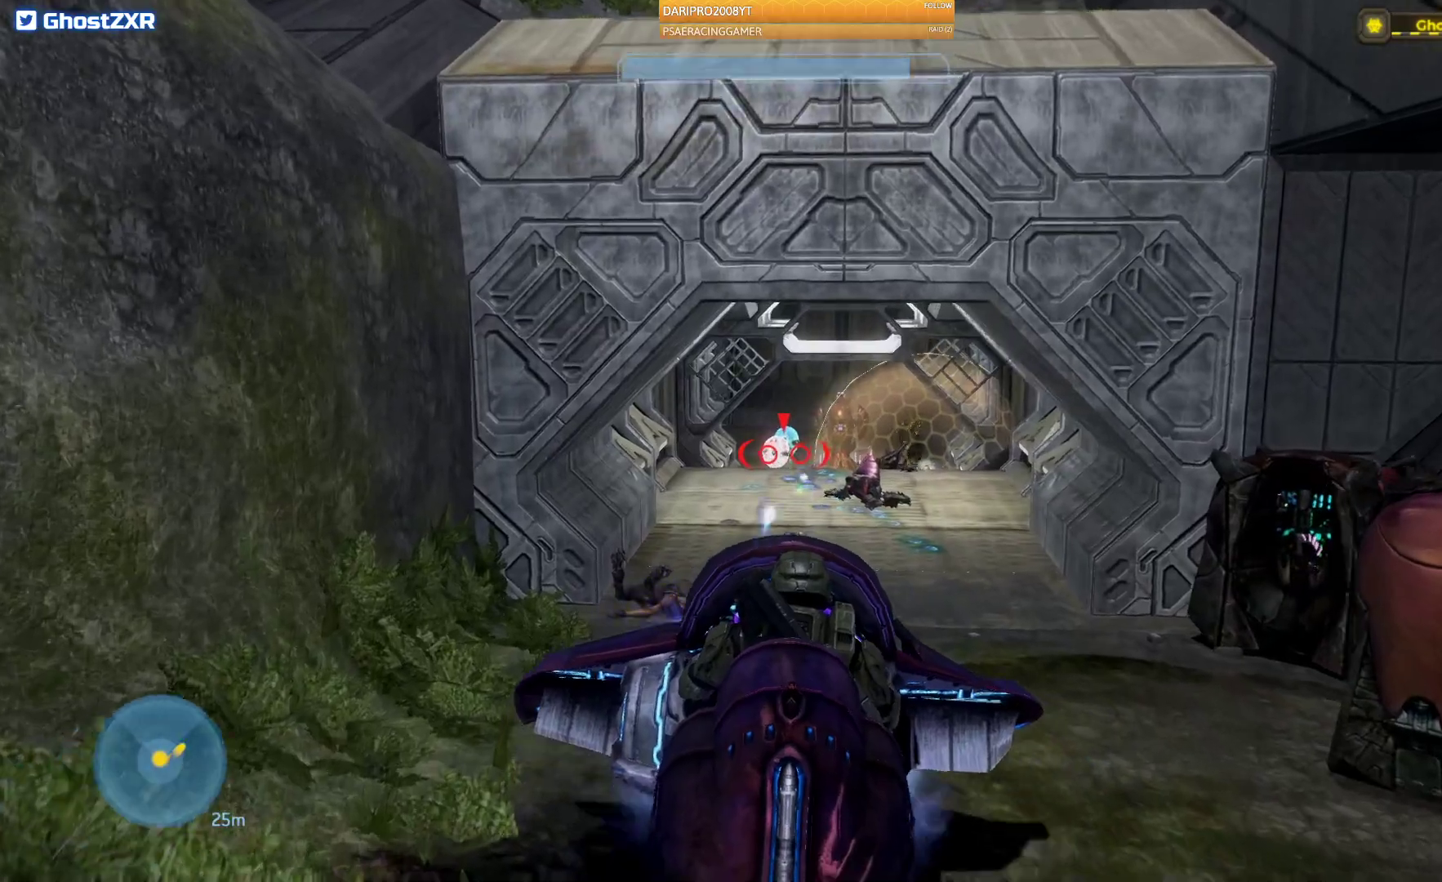
{"buttons": [], "left_stick": "up", "right_stick": "right", "events": [[17, "left_stick", "up-right"], [317, "right_stick", "right"], [383, "R2", "up"], [500, "left_stick", "up"]]}
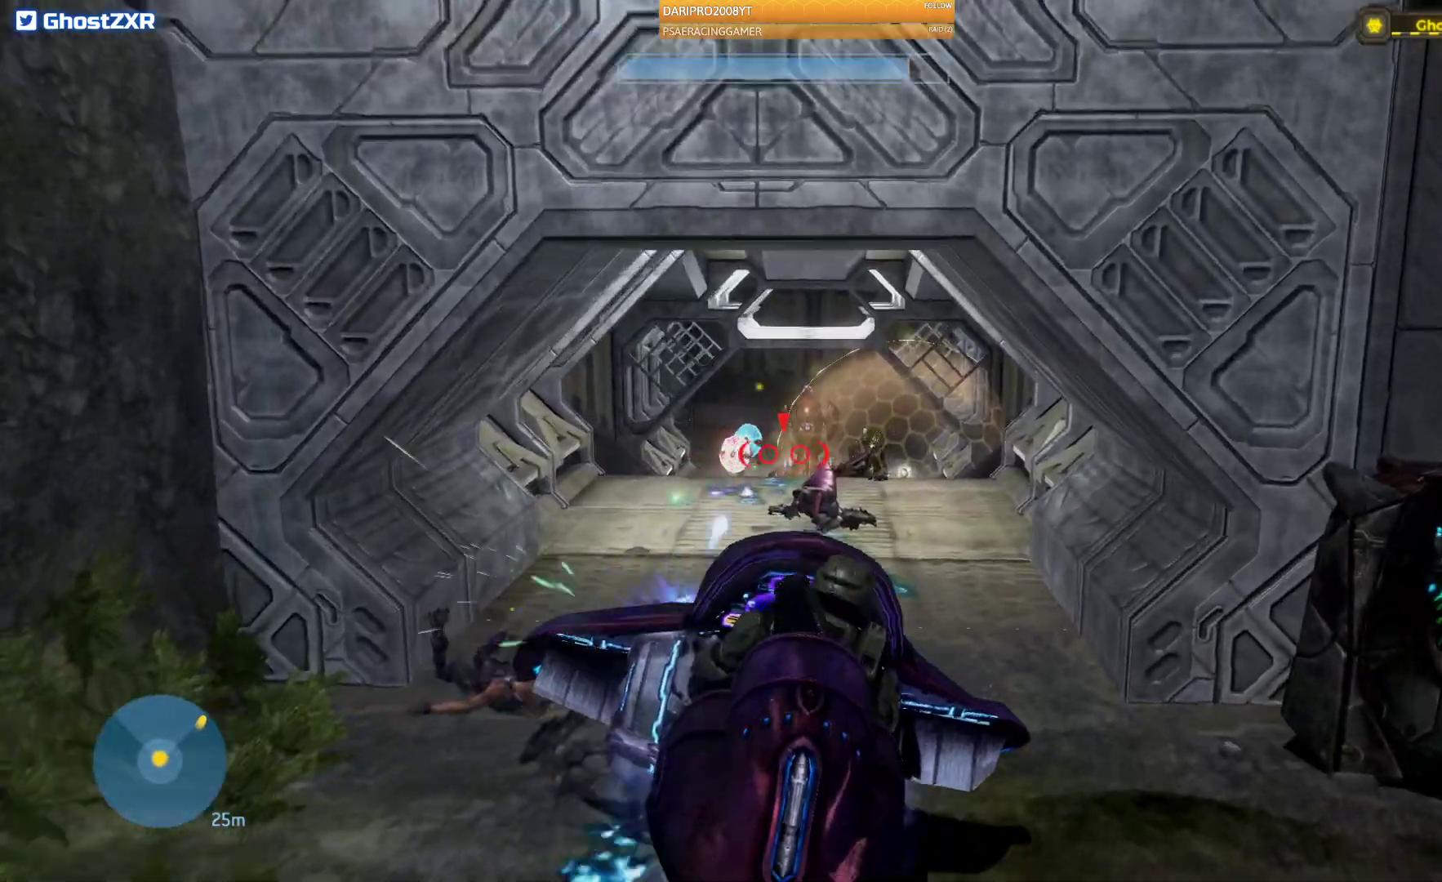
{"buttons": ["R2"], "left_stick": "left", "right_stick": "down", "events": [[183, "R2", "down"], [233, "left_stick", "up-left"], [433, "left_stick", "left"], [483, "right_stick", "down"]]}
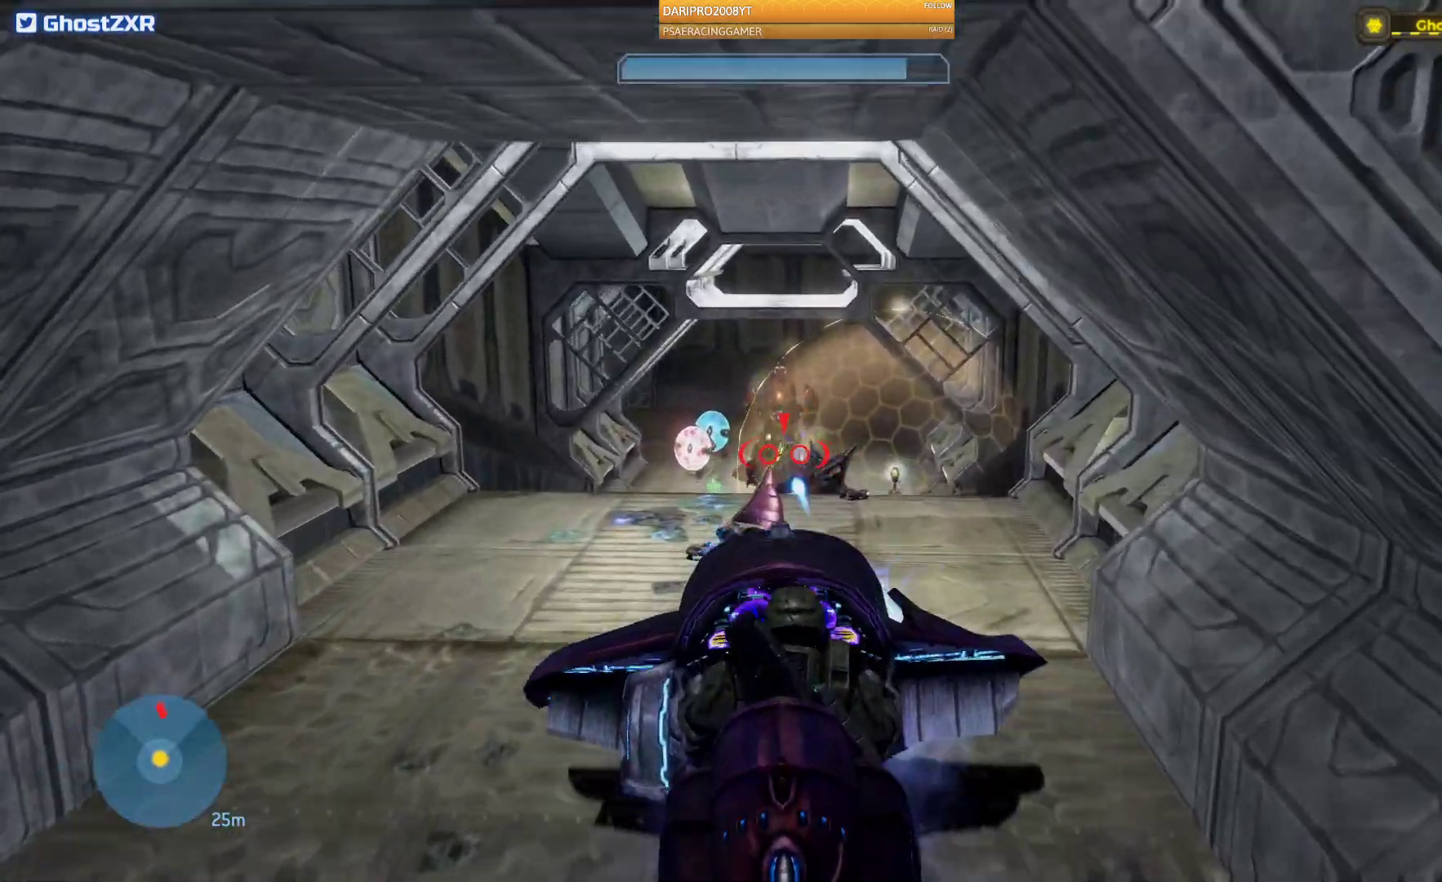
{"buttons": ["R2"], "left_stick": "down-left", "right_stick": "down-left", "events": [[117, "right_stick", "center"], [150, "left_stick", "down-left"], [350, "right_stick", "down"], [500, "right_stick", "down-left"]]}
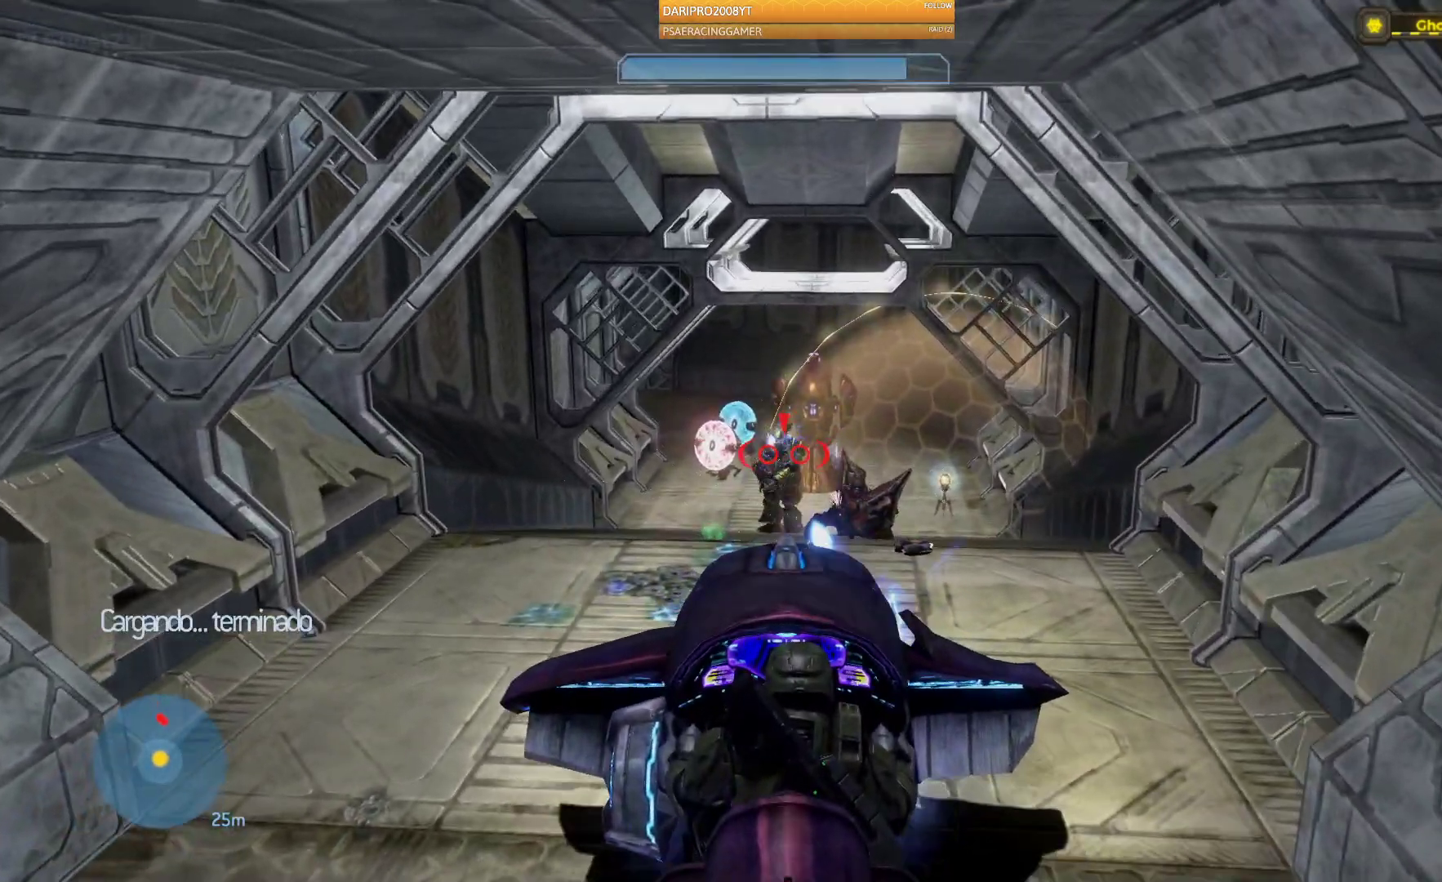
{"buttons": ["R2"], "left_stick": "center", "right_stick": "right", "events": [[117, "right_stick", "center"], [283, "left_stick", "center"], [283, "right_stick", "right"]]}
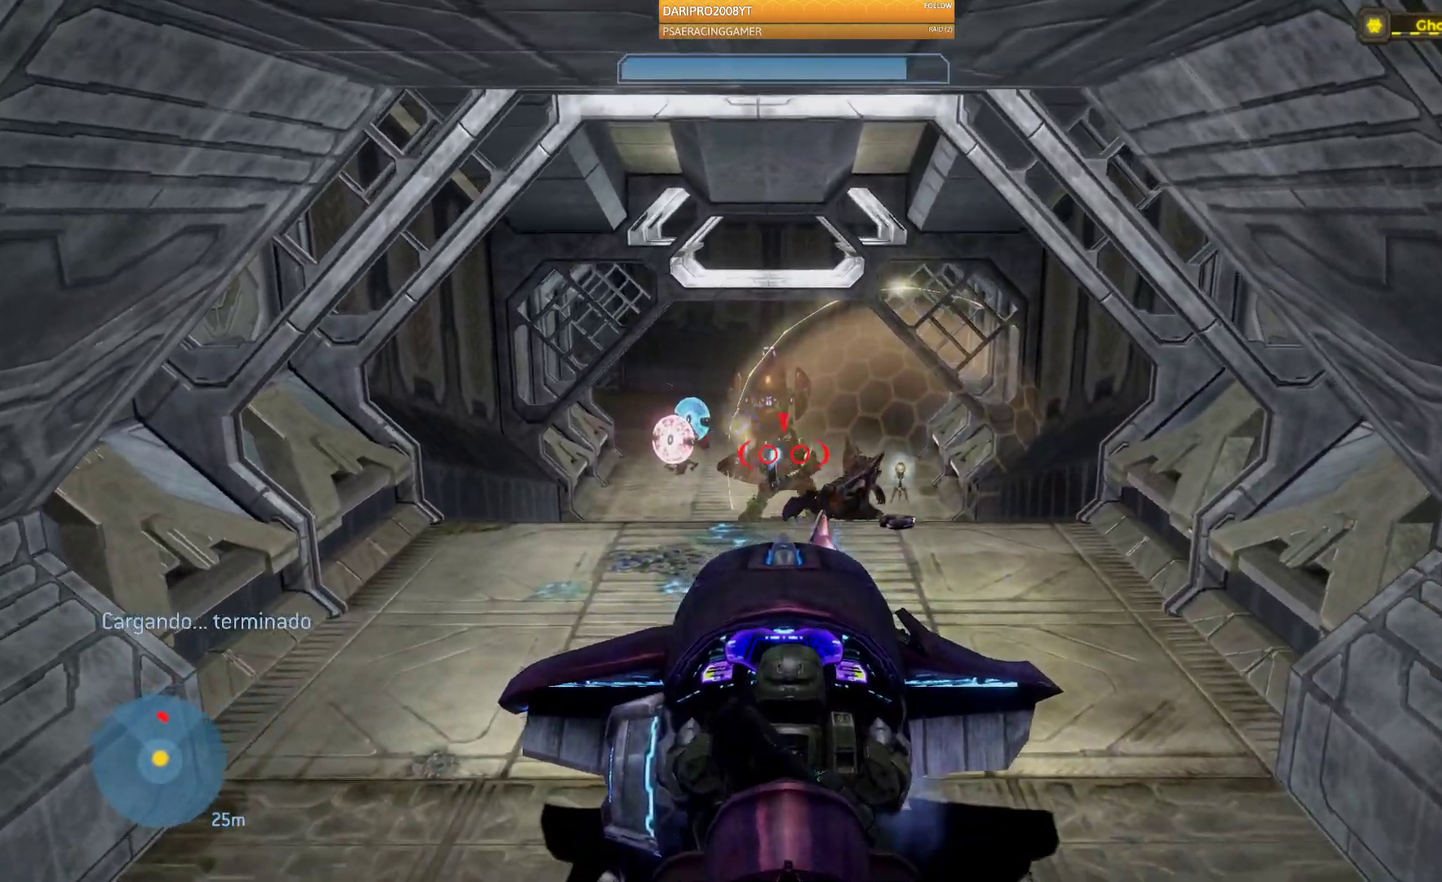
{"buttons": ["R2"], "left_stick": "up-right", "right_stick": "right", "events": [[33, "left_stick", "down"], [117, "left_stick", "center"], [283, "left_stick", "up-right"]]}
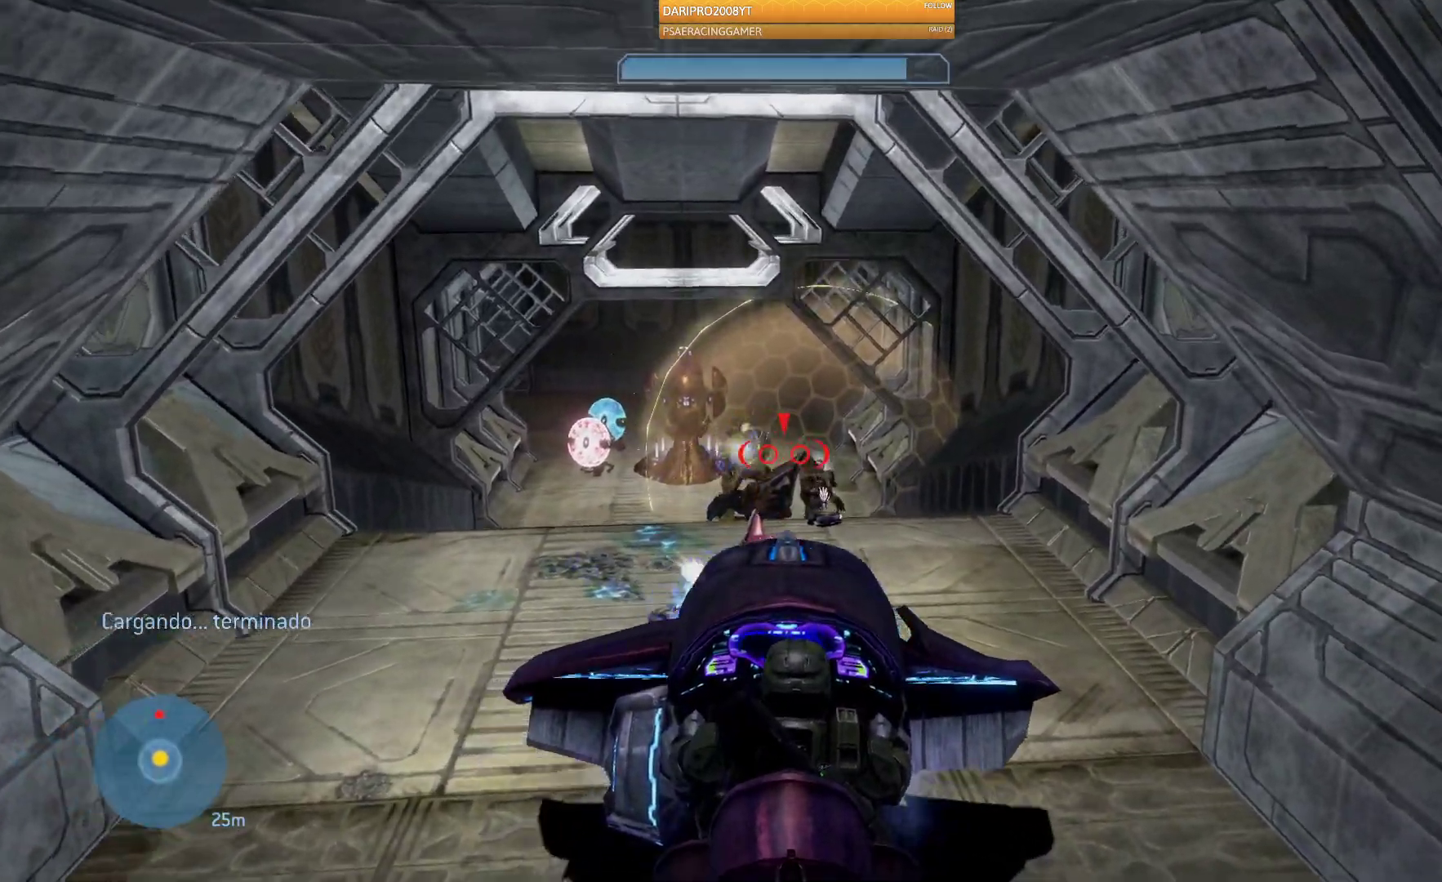
{"buttons": ["R2"], "left_stick": "down", "right_stick": "down", "events": [[183, "right_stick", "down-right"], [367, "left_stick", "center"], [383, "right_stick", "down"], [483, "left_stick", "down"]]}
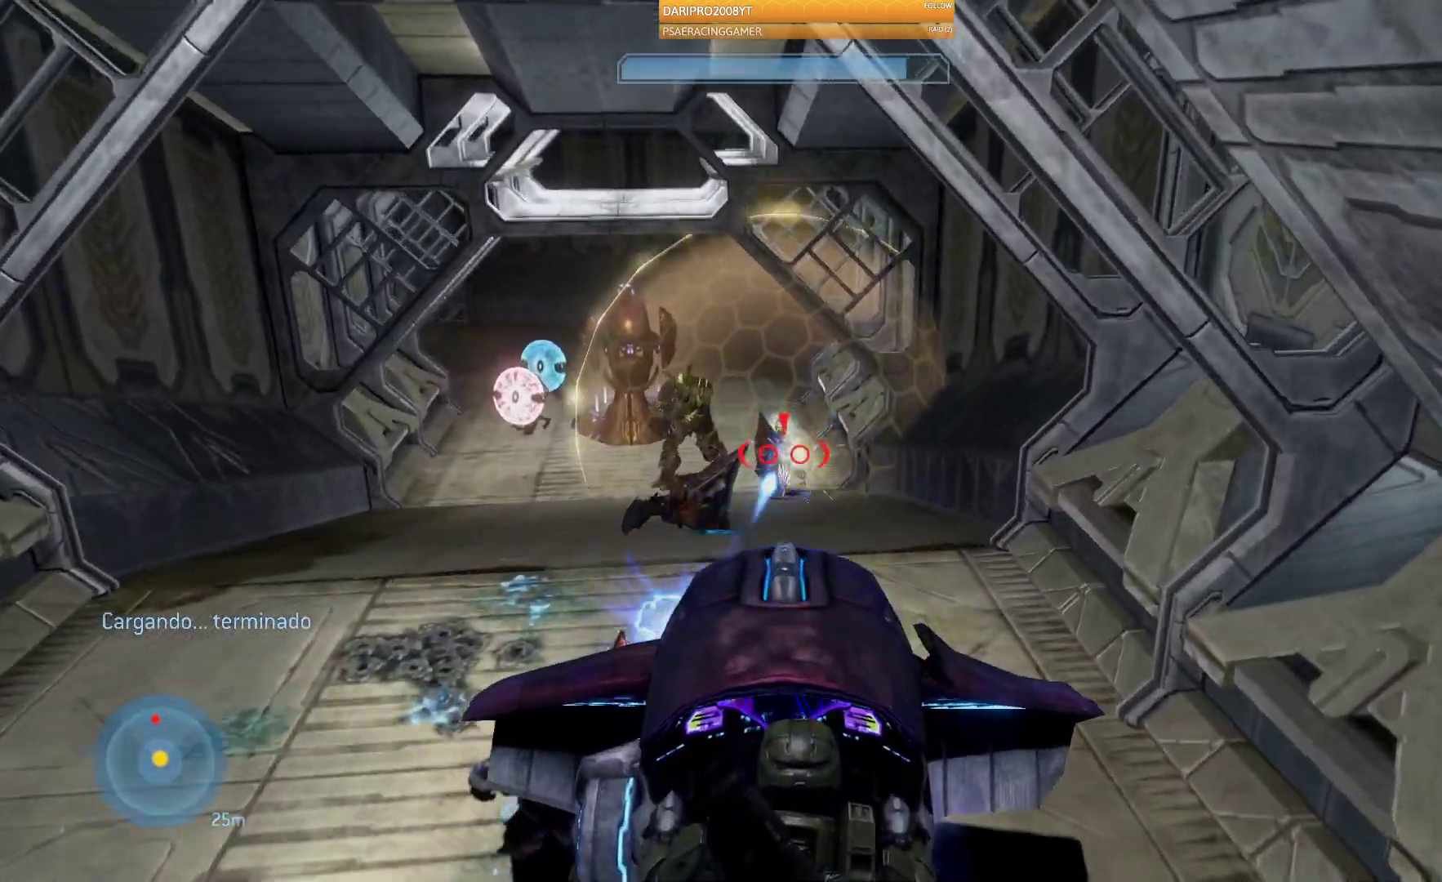
{"buttons": ["R2"], "left_stick": "left", "right_stick": "left", "events": [[233, "right_stick", "center"], [317, "left_stick", "down-left"], [400, "right_stick", "left"], [467, "left_stick", "left"]]}
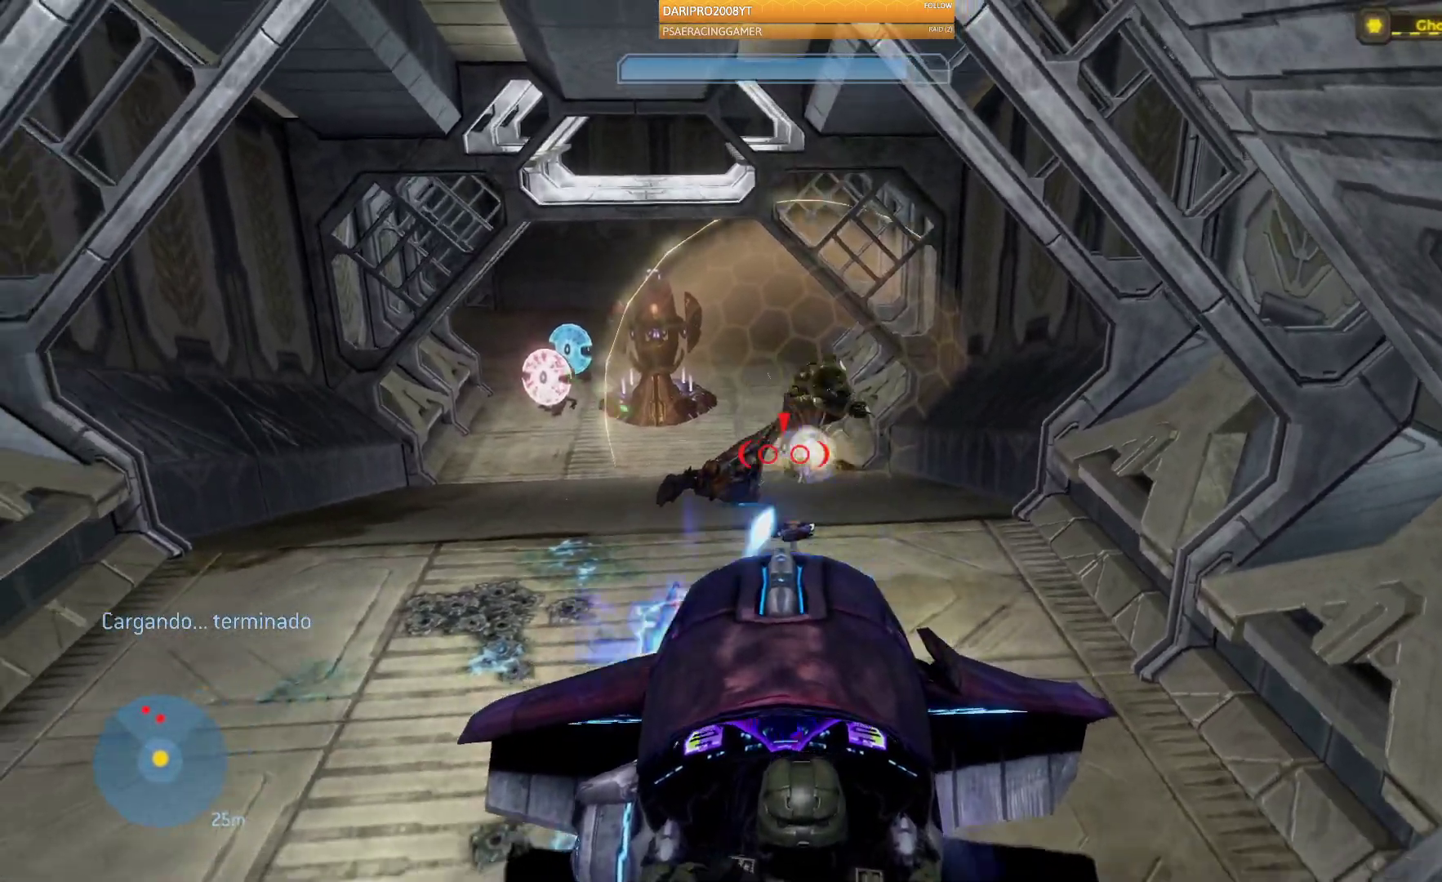
{"buttons": ["R2"], "left_stick": "down", "right_stick": "up-right", "events": [[33, "left_stick", "up-left"], [83, "left_stick", "up"], [183, "left_stick", "center"], [183, "right_stick", "center"], [250, "R2", "up"], [283, "left_stick", "down"], [350, "right_stick", "right"], [383, "L2", "down"], [467, "L2", "up"], [483, "R2", "down"], [500, "right_stick", "up-right"]]}
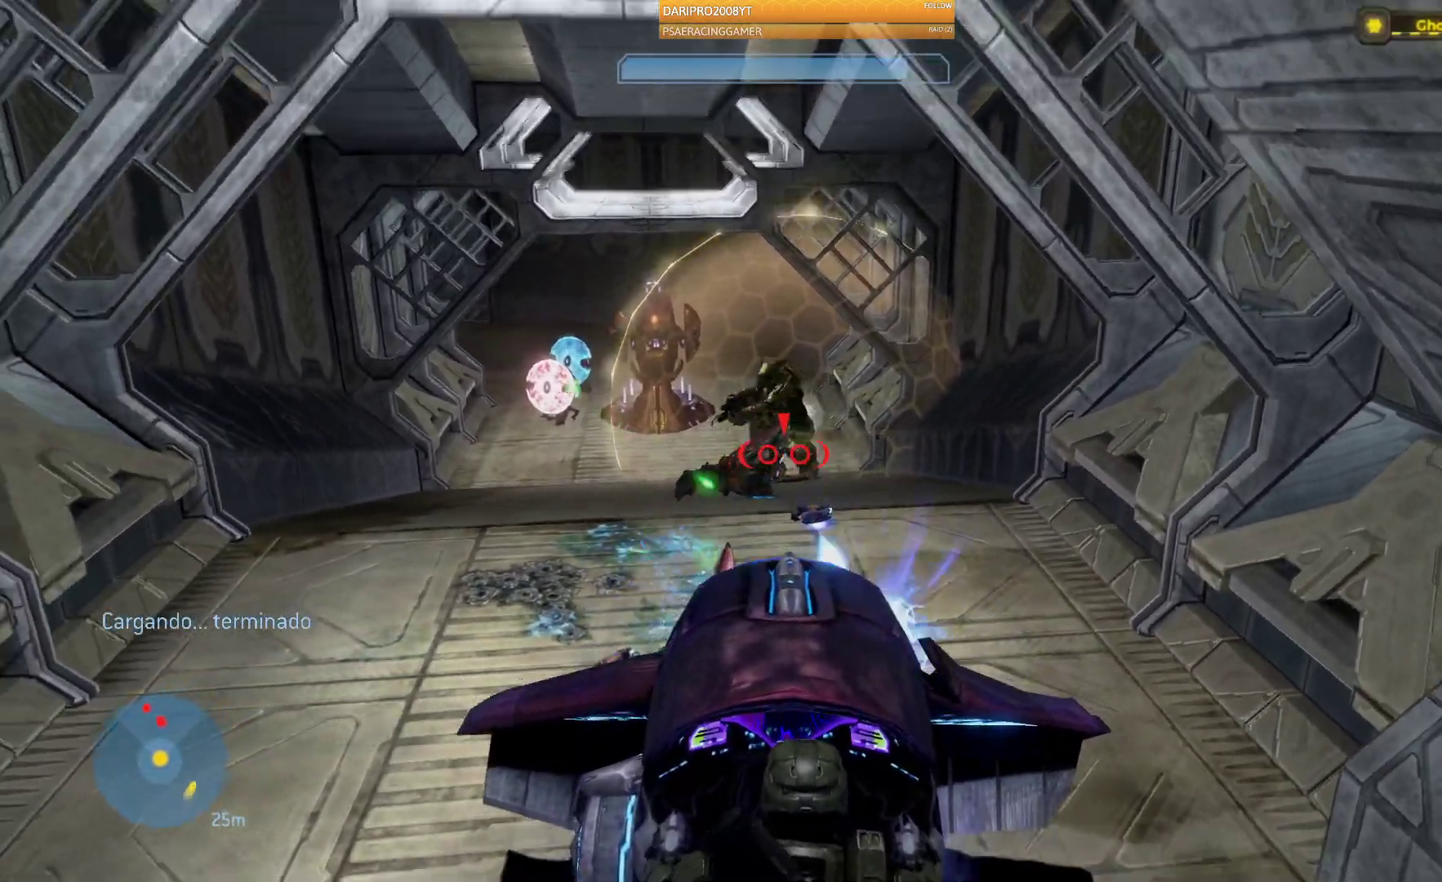
{"buttons": ["R2"], "left_stick": "up", "right_stick": "up", "events": [[117, "right_stick", "up"], [333, "left_stick", "center"], [450, "left_stick", "up"]]}
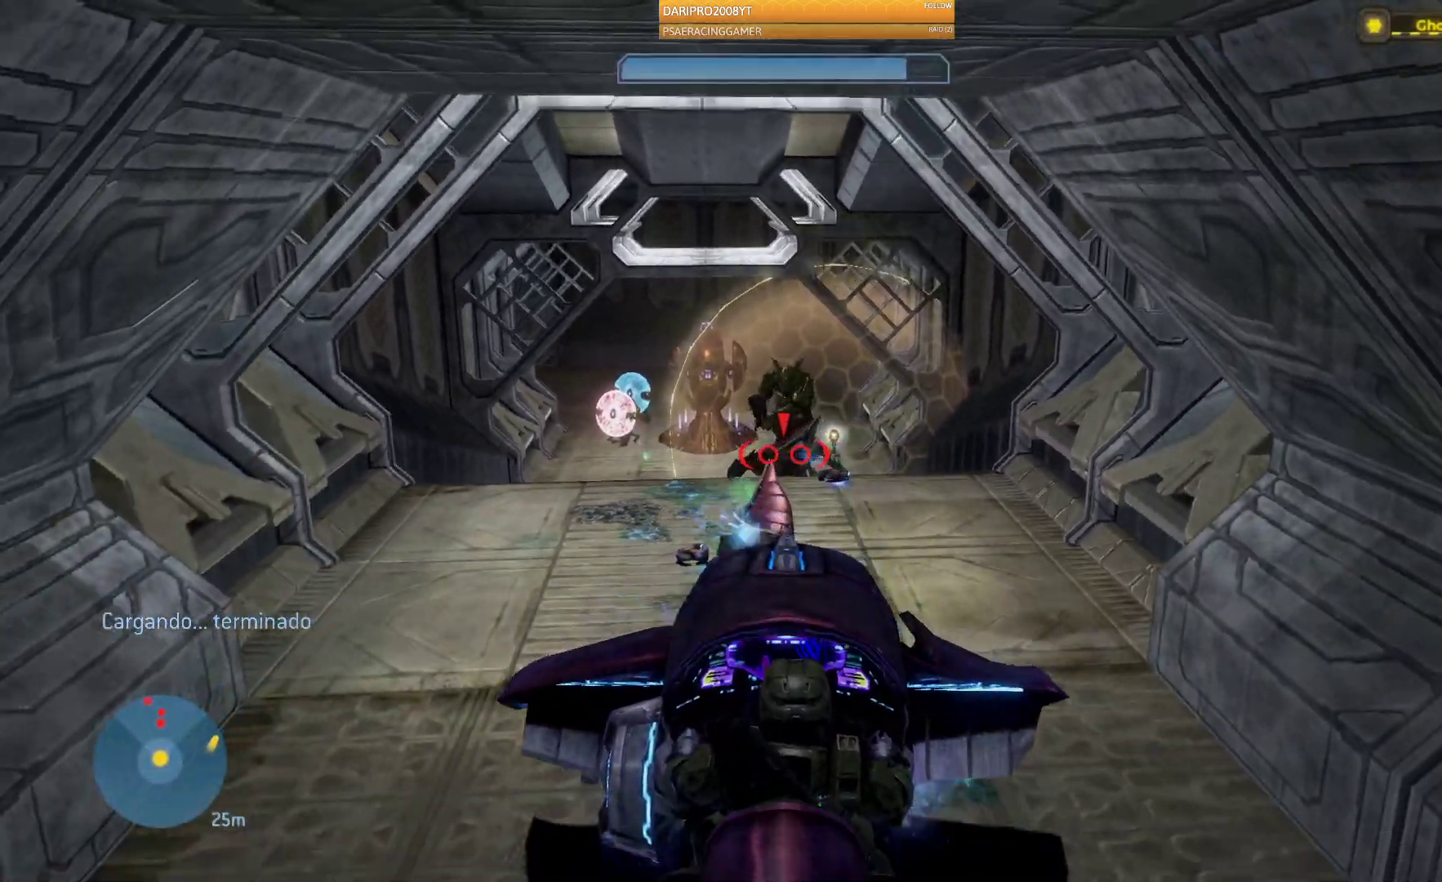
{"buttons": ["R2"], "left_stick": "down", "right_stick": "up", "events": [[133, "left_stick", "center"], [183, "left_stick", "down"]]}